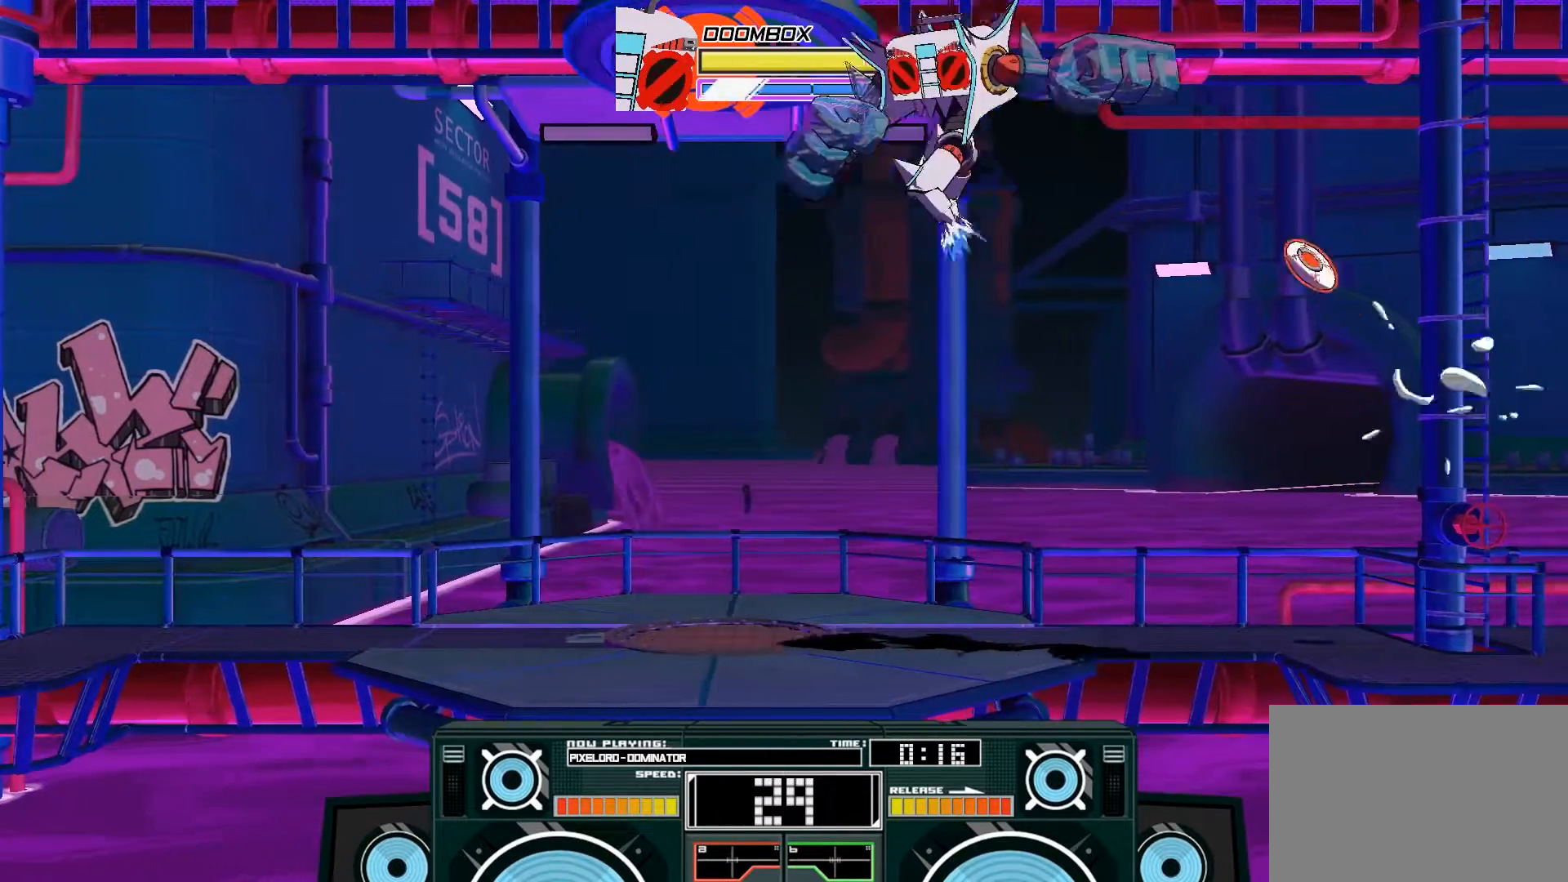
Gameplay with a controller (Xbox layout); each line is a JSON object with the inputs held at the frame after it. "events" lists button and stick changes between this image and that frame as [ms after this image, input, new state], when the widget could be followed in between.
{"buttons": ["A", "X"], "left_stick": "left", "right_stick": "center", "events": [[167, "left_stick", "left"]]}
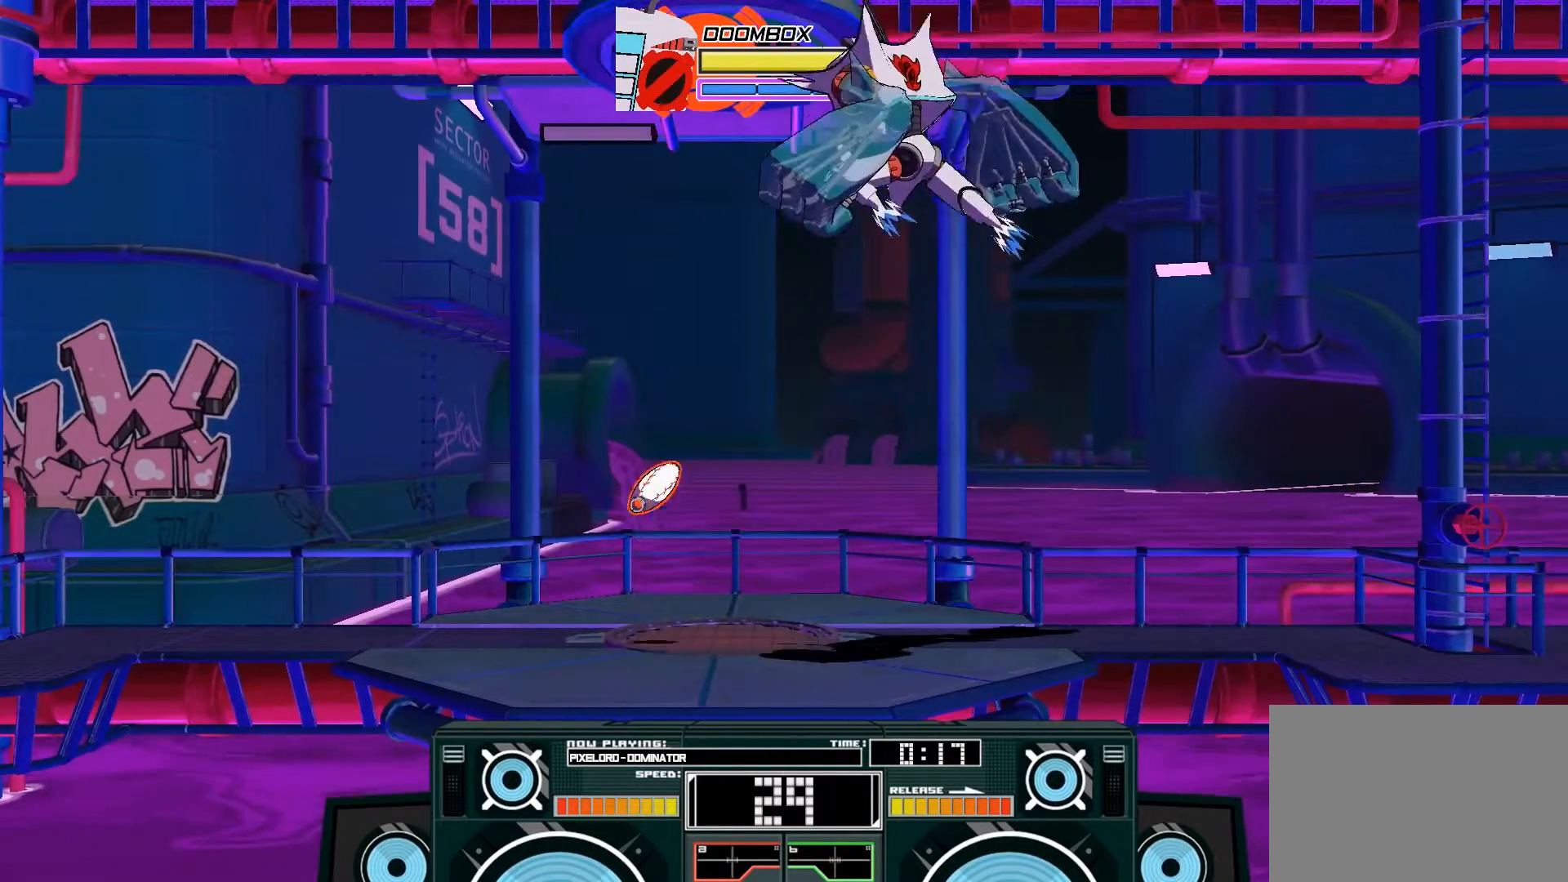
{"buttons": ["A", "X"], "left_stick": "center", "right_stick": "center", "events": [[200, "left_stick", "center"], [300, "X", "up"], [433, "X", "down"]]}
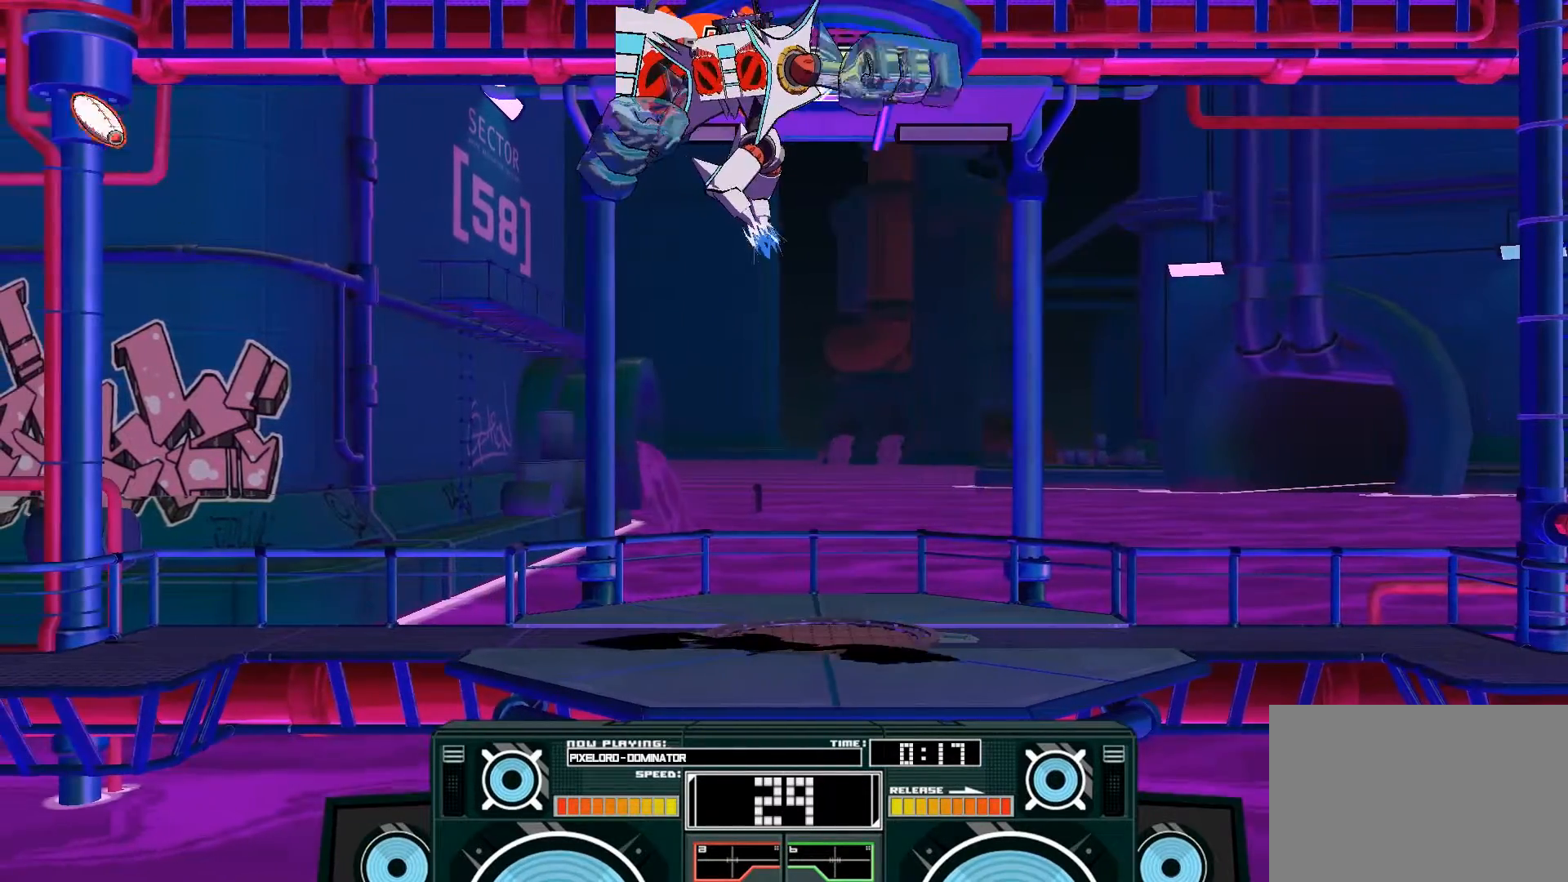
{"buttons": ["X"], "left_stick": "center", "right_stick": "center", "events": [[100, "left_stick", "down"], [167, "A", "up"], [433, "left_stick", "center"]]}
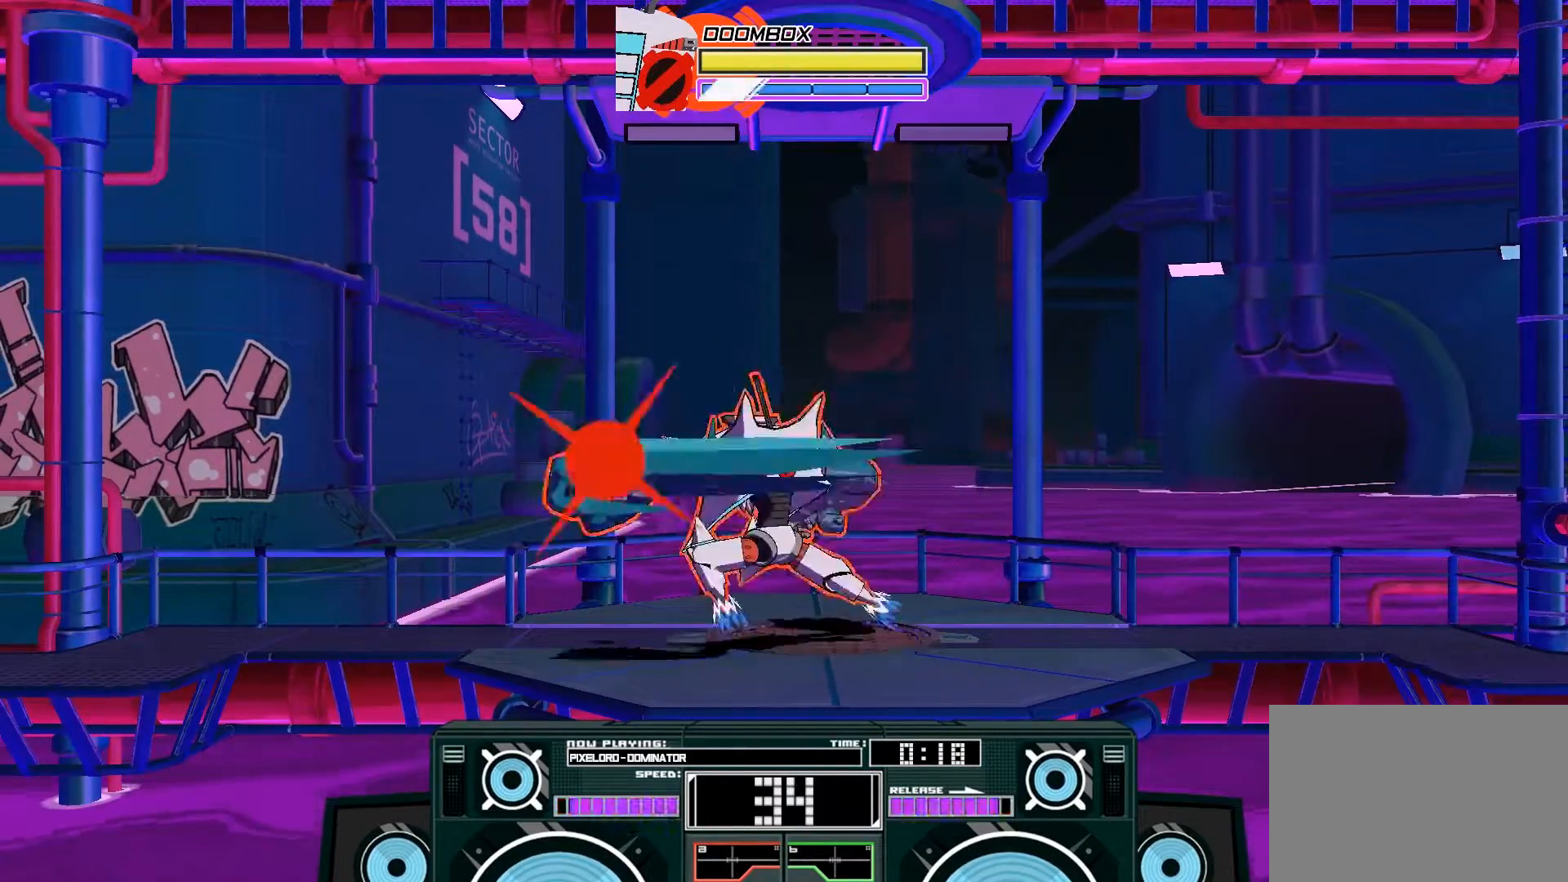
{"buttons": ["B"], "left_stick": "right", "right_stick": "center", "events": [[67, "X", "up"], [433, "B", "down"], [467, "left_stick", "right"]]}
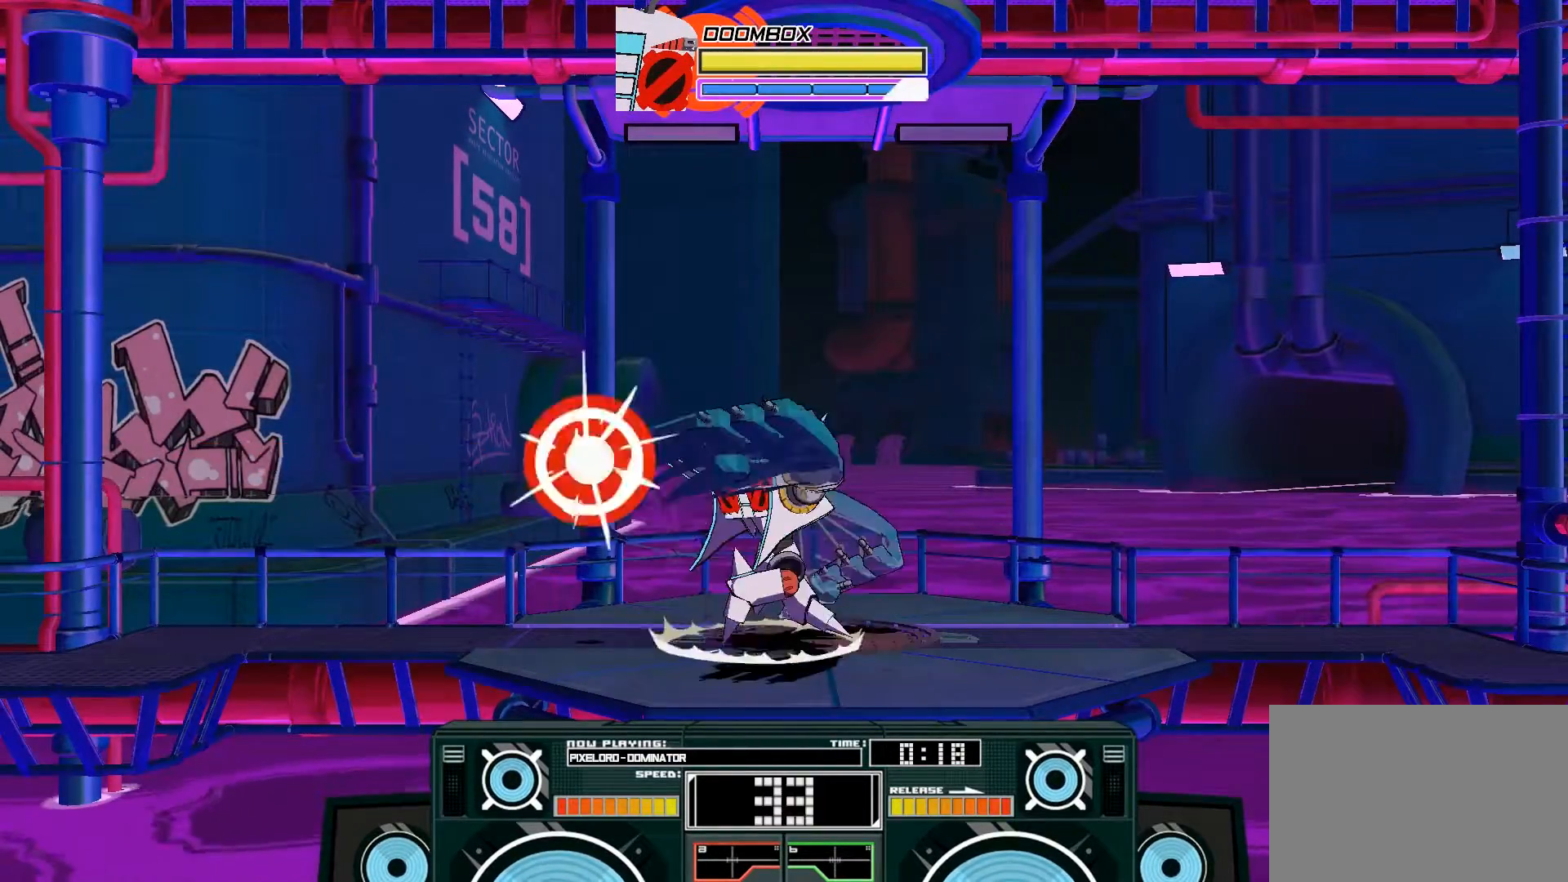
{"buttons": ["A"], "left_stick": "up-left", "right_stick": "center", "events": [[133, "B", "up"], [200, "A", "down"], [200, "left_stick", "left"], [267, "X", "down"], [367, "X", "up"], [400, "left_stick", "up-left"]]}
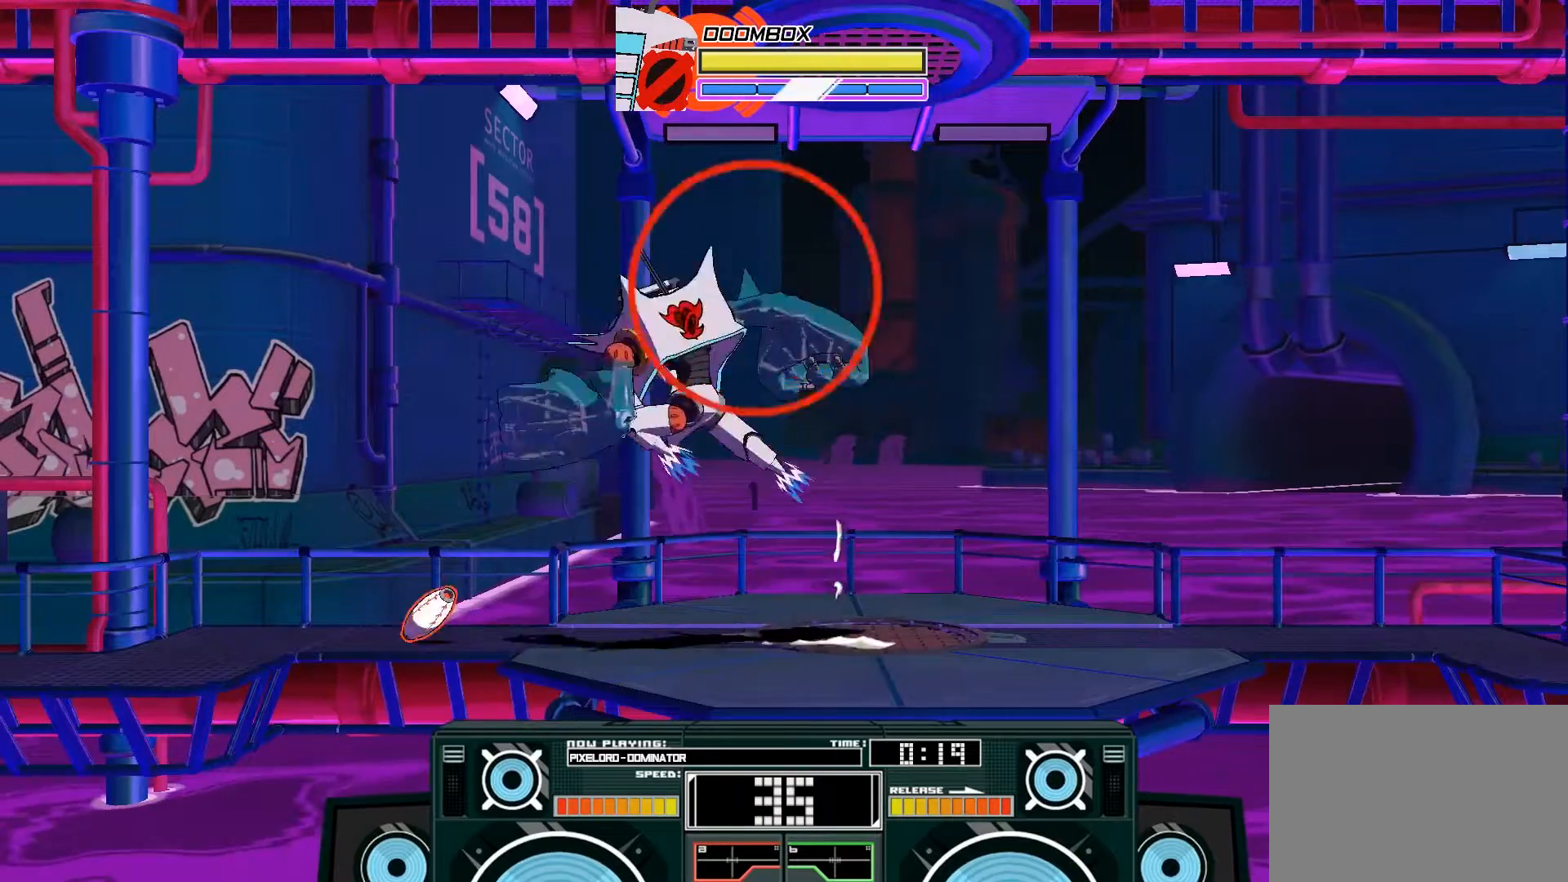
{"buttons": ["A"], "left_stick": "center", "right_stick": "center", "events": [[167, "left_stick", "center"], [233, "B", "down"], [300, "left_stick", "right"], [433, "B", "up"], [500, "left_stick", "center"]]}
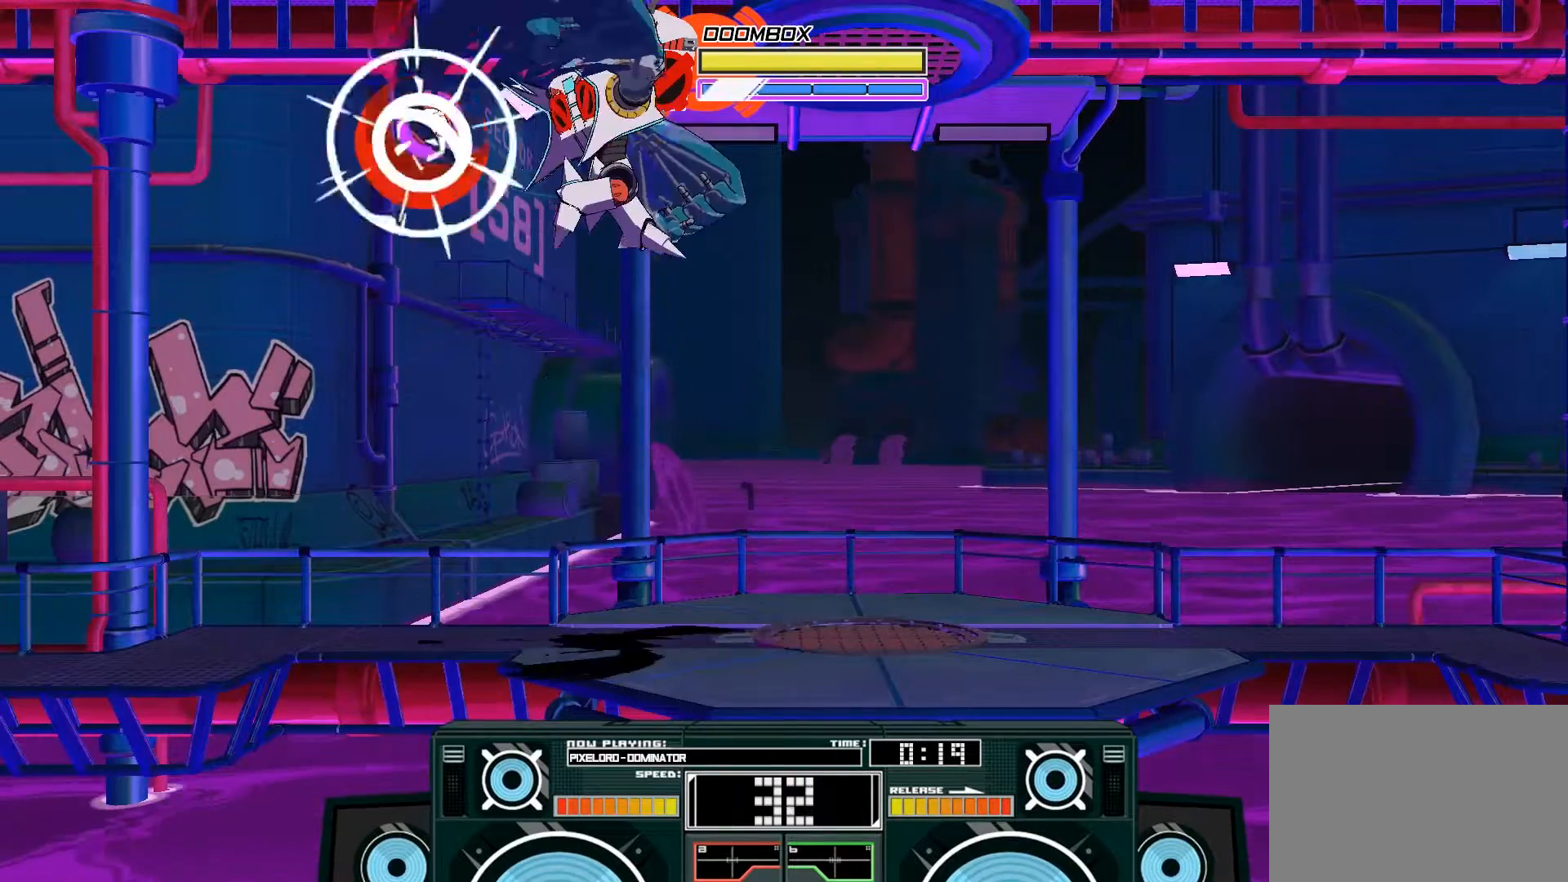
{"buttons": [], "left_stick": "center", "right_stick": "center", "events": [[200, "B", "down"], [200, "left_stick", "down"], [367, "B", "up"], [433, "A", "up"], [467, "left_stick", "center"]]}
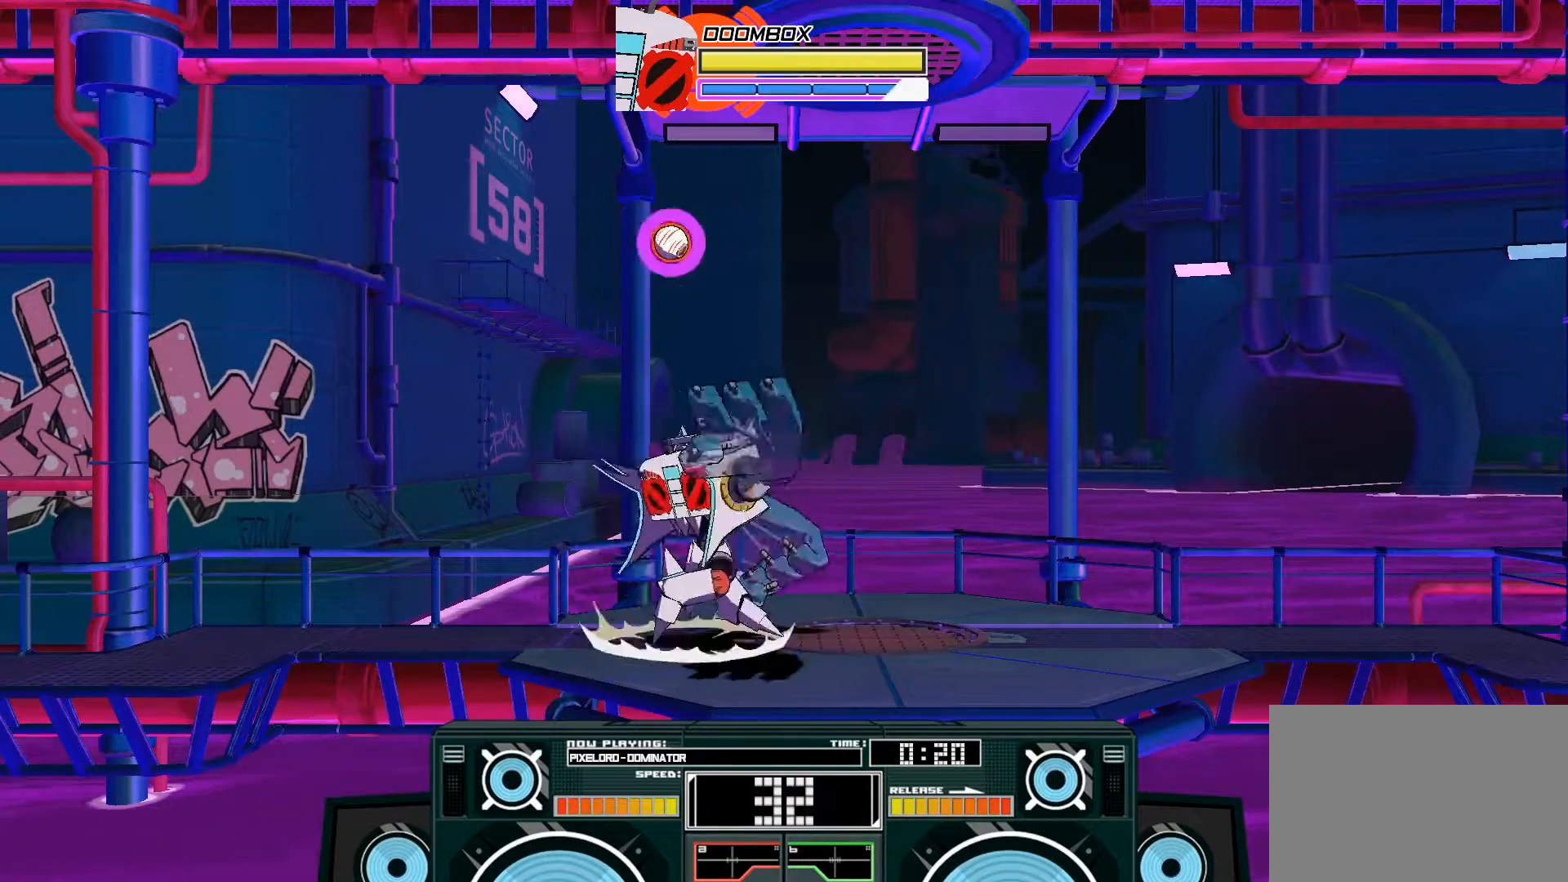
{"buttons": [], "left_stick": "left", "right_stick": "center", "events": [[67, "left_stick", "right"], [233, "left_stick", "center"], [267, "B", "down"], [300, "left_stick", "left"], [433, "B", "up"]]}
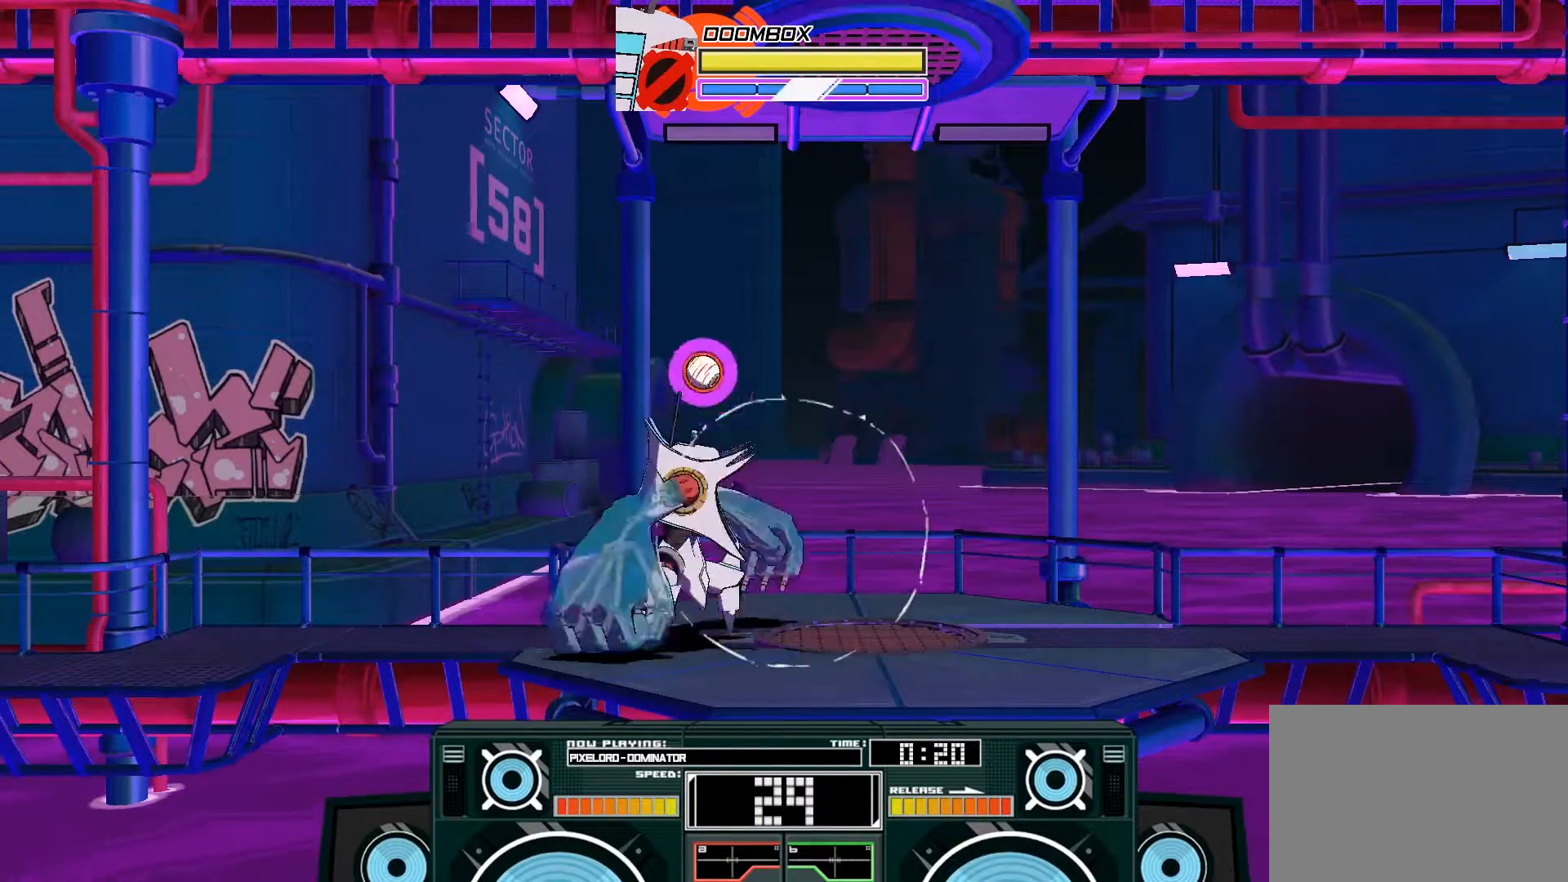
{"buttons": ["A"], "left_stick": "up", "right_stick": "center", "events": [[33, "A", "down"], [67, "X", "down"], [167, "left_stick", "center"], [200, "X", "up"], [467, "left_stick", "up"]]}
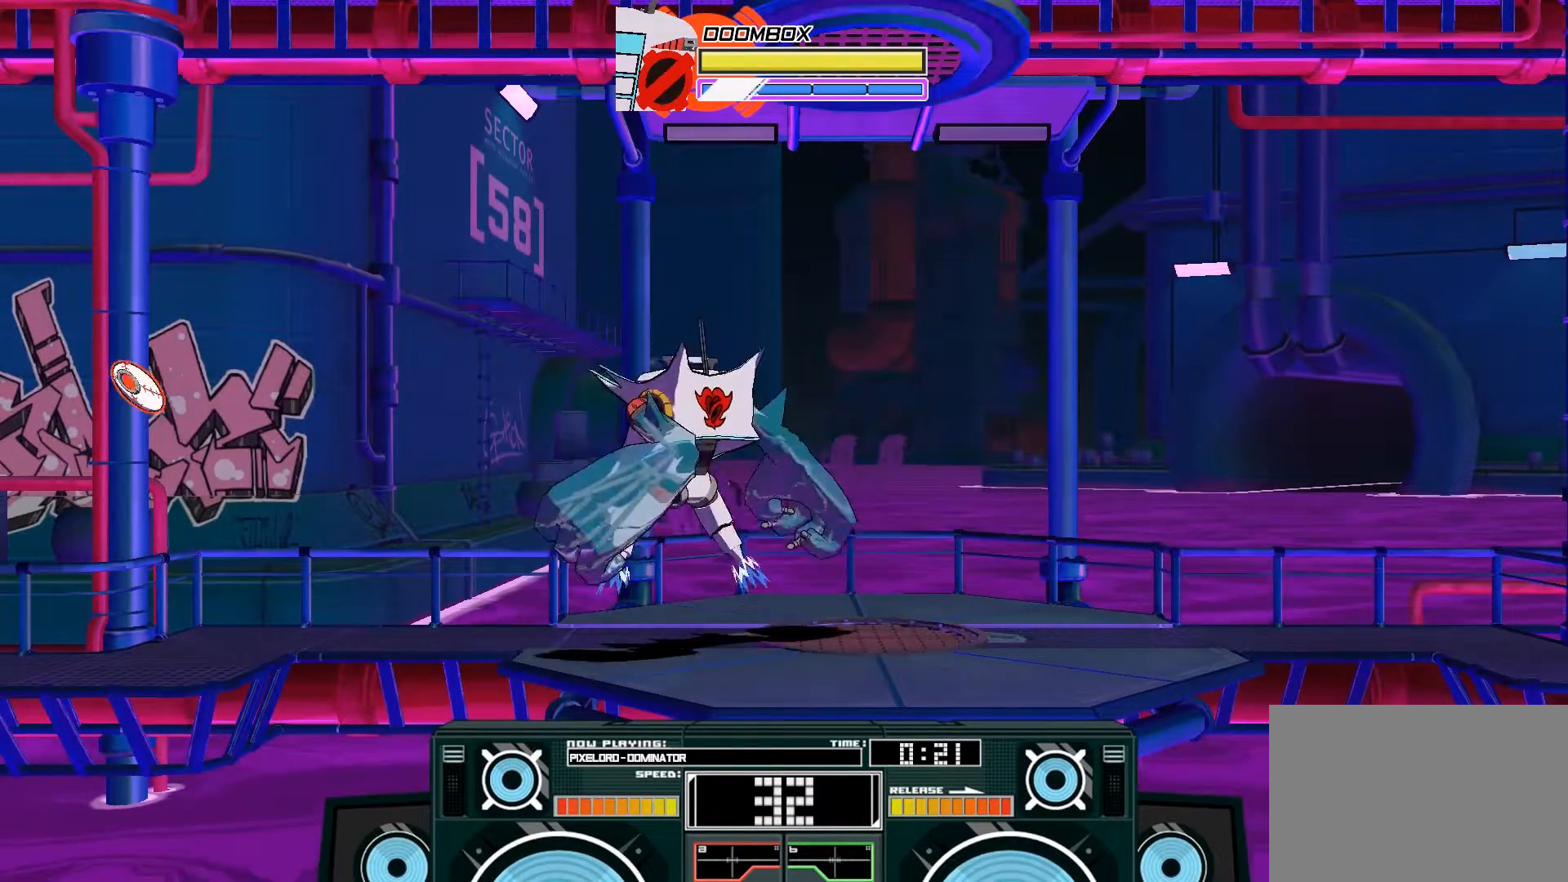
{"buttons": ["A"], "left_stick": "down-right", "right_stick": "center", "events": [[167, "X", "down"], [167, "left_stick", "left"], [233, "X", "up"], [300, "X", "down"], [367, "left_stick", "down-right"], [400, "X", "up"]]}
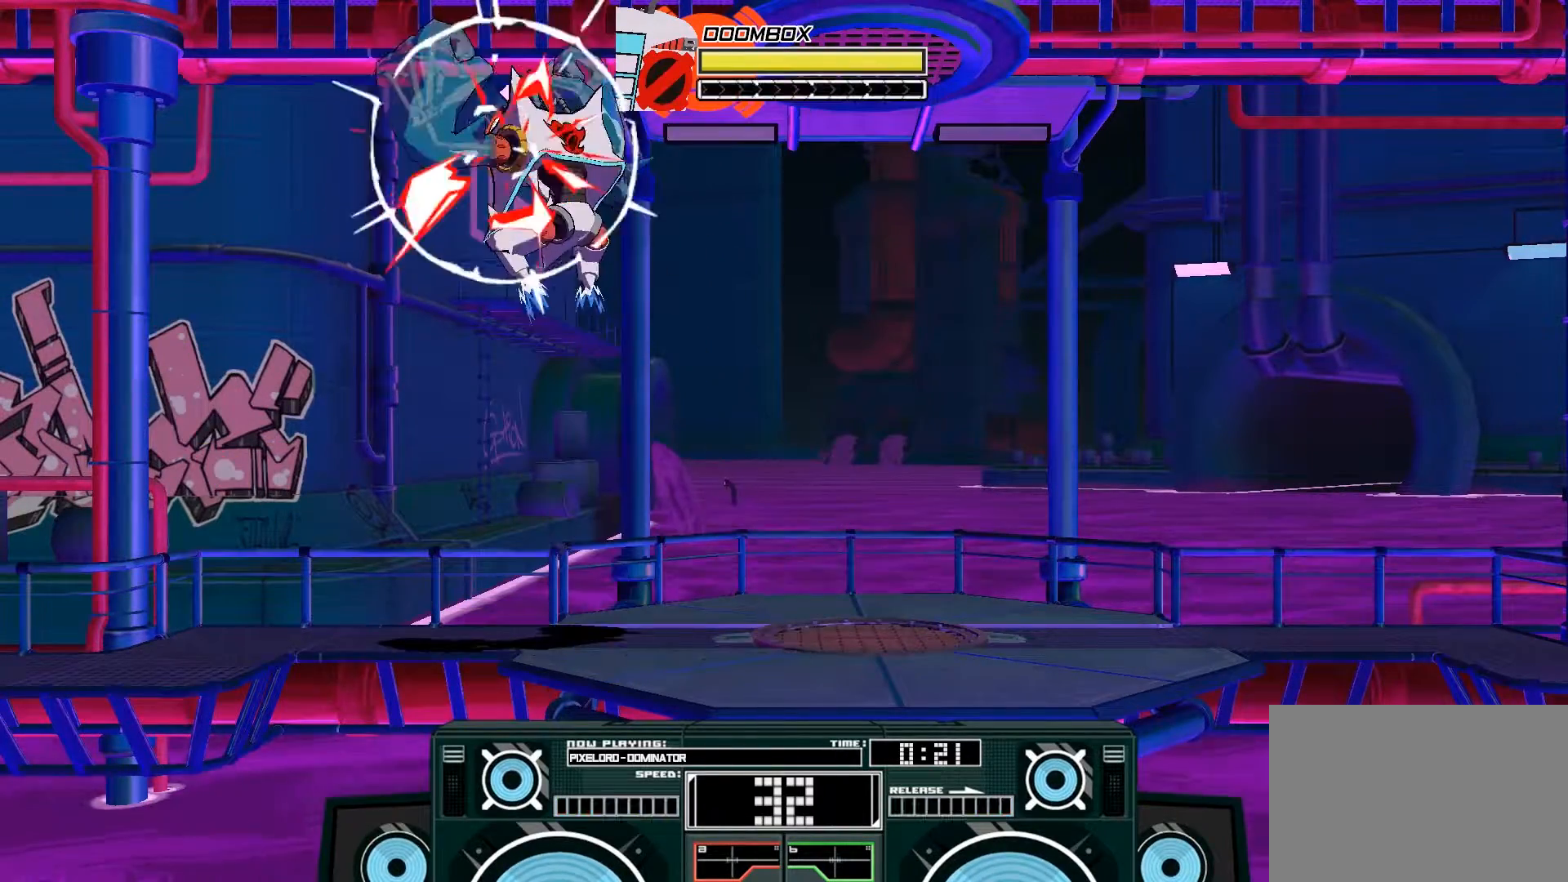
{"buttons": ["A"], "left_stick": "right", "right_stick": "center", "events": [[167, "B", "down"], [267, "left_stick", "right"], [300, "B", "up"]]}
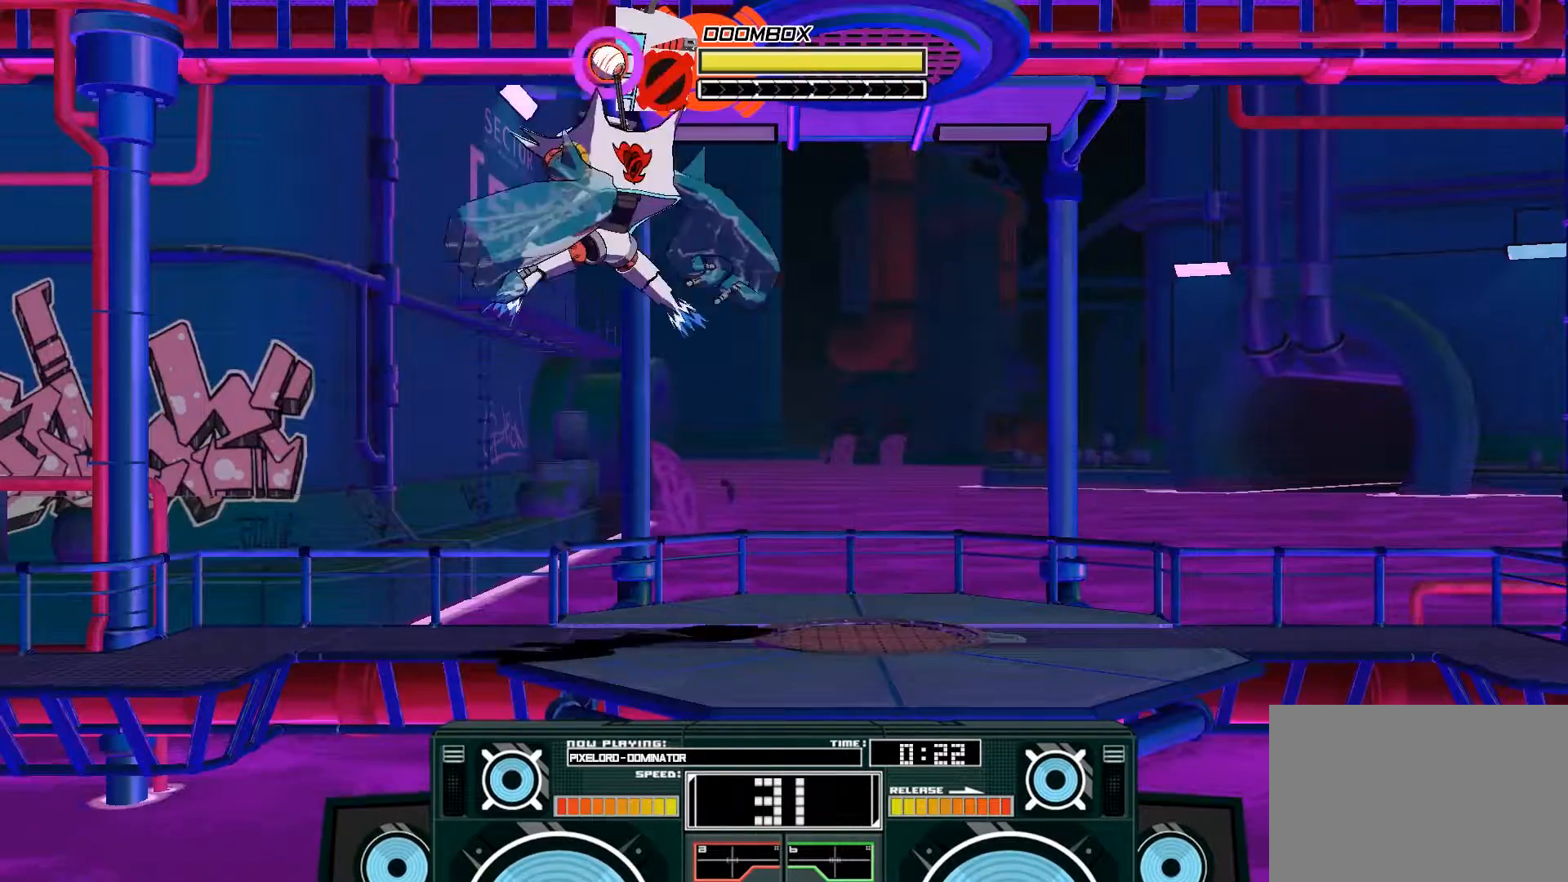
{"buttons": [], "left_stick": "down", "right_stick": "center", "events": [[100, "left_stick", "center"], [200, "A", "up"], [300, "B", "down"], [300, "left_stick", "down"], [433, "B", "up"]]}
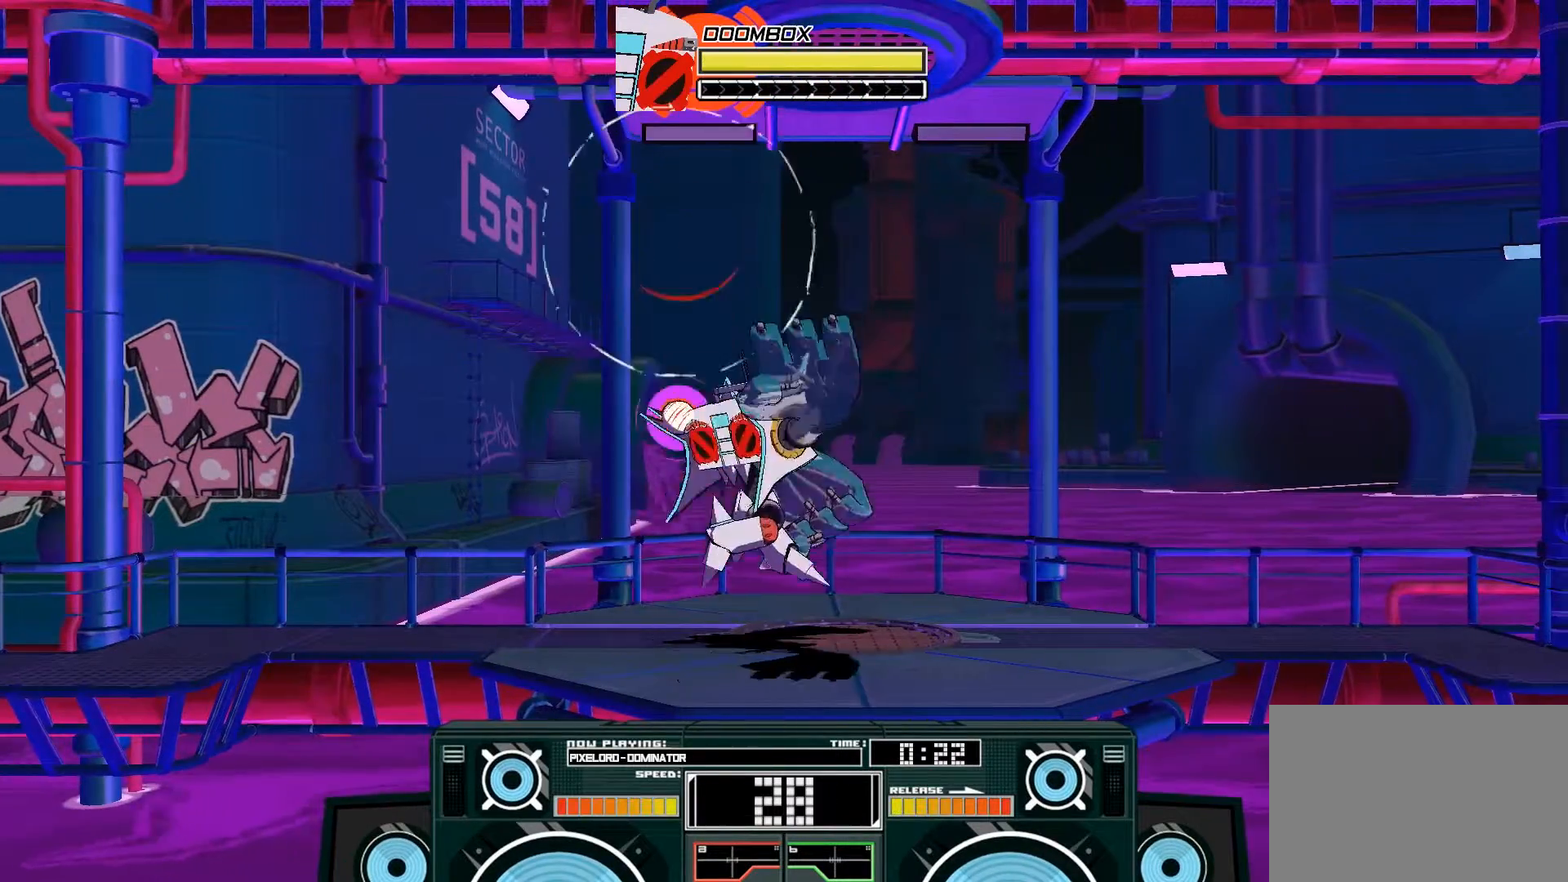
{"buttons": ["A", "X"], "left_stick": "center", "right_stick": "center", "events": [[67, "A", "down"], [100, "X", "down"], [100, "left_stick", "left"], [200, "X", "up"], [233, "left_stick", "up-left"], [400, "left_stick", "center"], [433, "X", "down"]]}
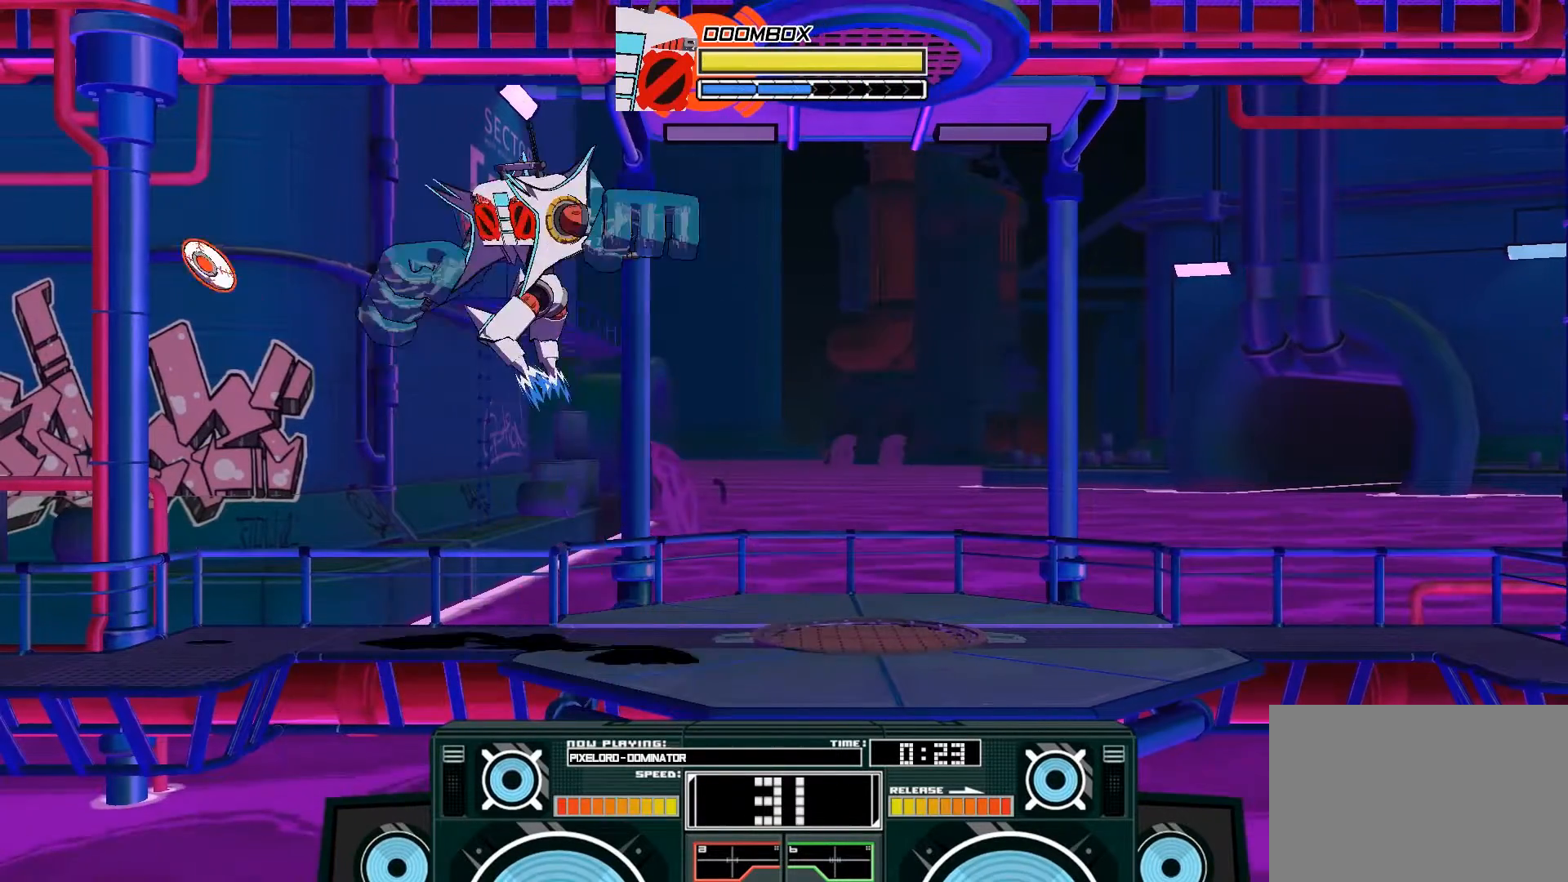
{"buttons": ["A", "X"], "left_stick": "down", "right_stick": "center", "events": [[100, "left_stick", "right"], [400, "left_stick", "down"]]}
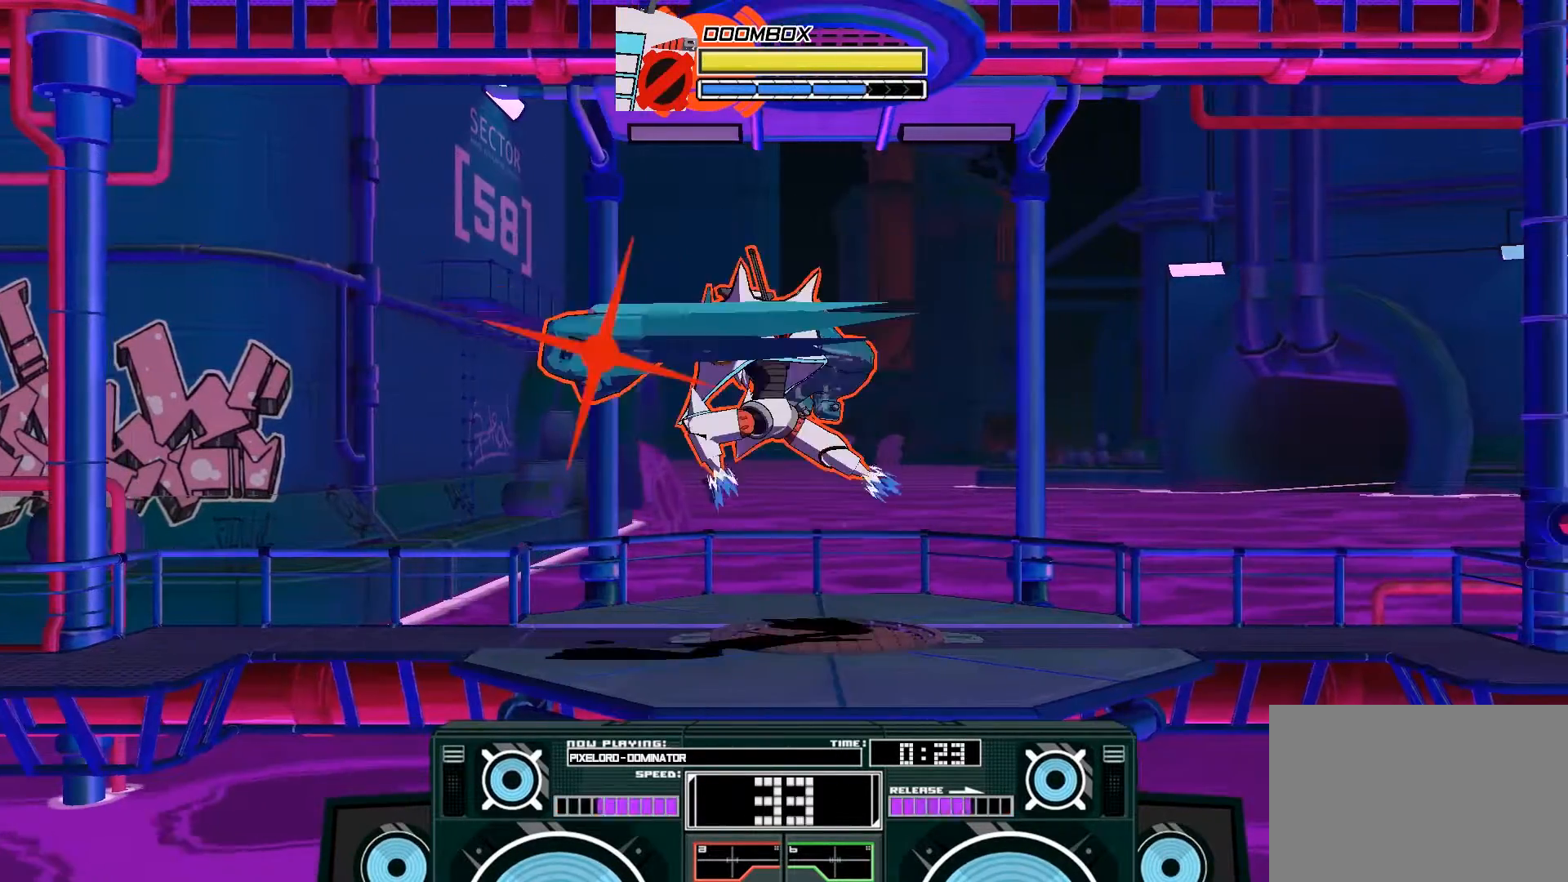
{"buttons": [], "left_stick": "center", "right_stick": "center", "events": [[67, "X", "up"], [100, "A", "up"], [133, "left_stick", "center"]]}
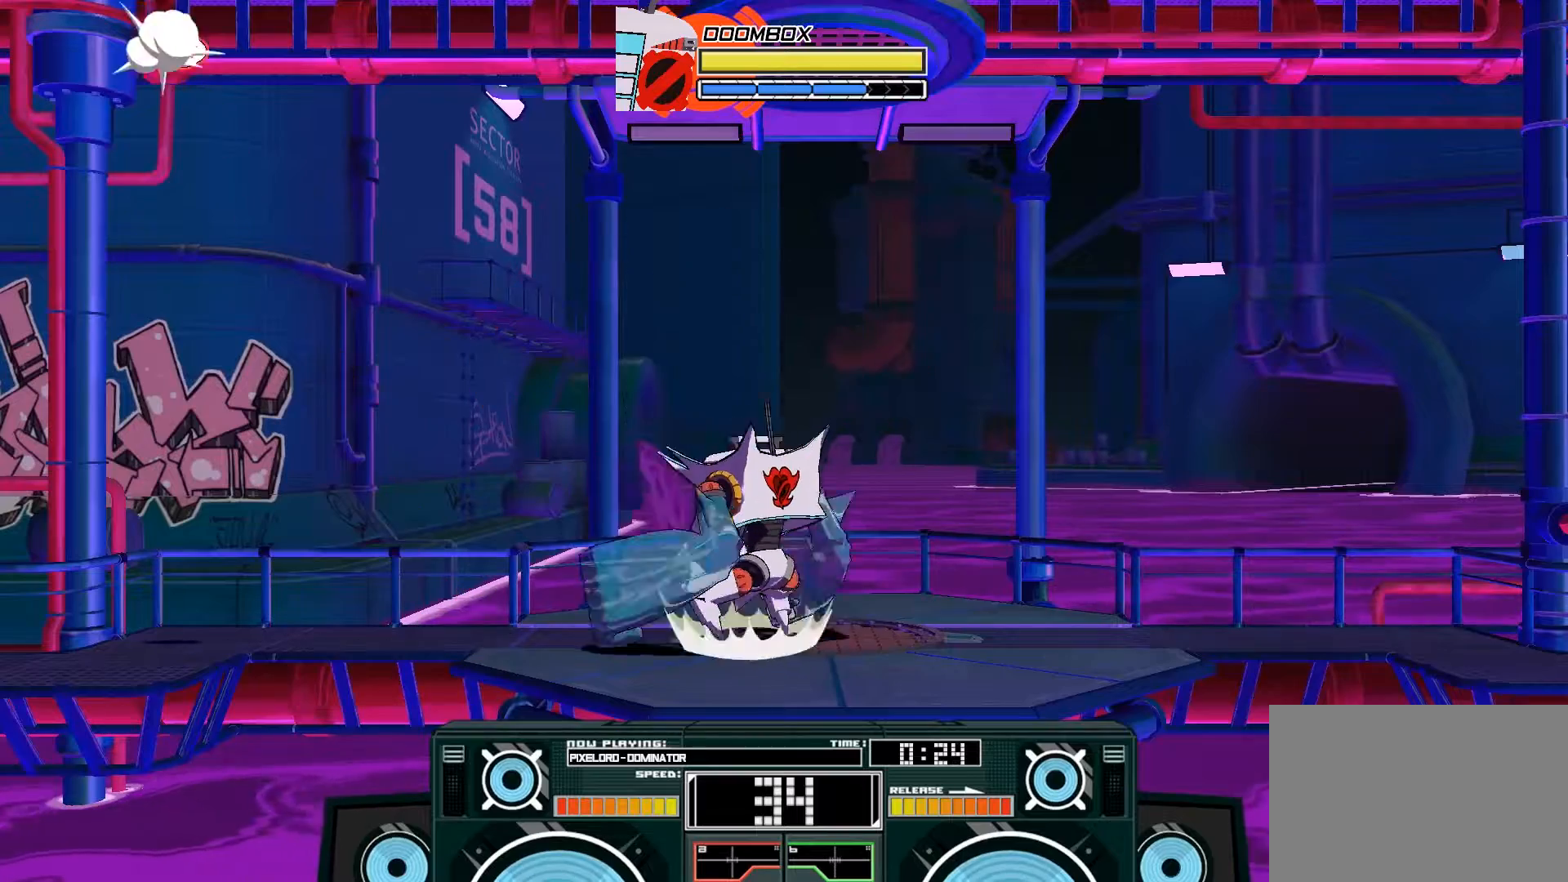
{"buttons": [], "left_stick": "center", "right_stick": "center", "events": [[433, "left_stick", "right"], [500, "left_stick", "center"]]}
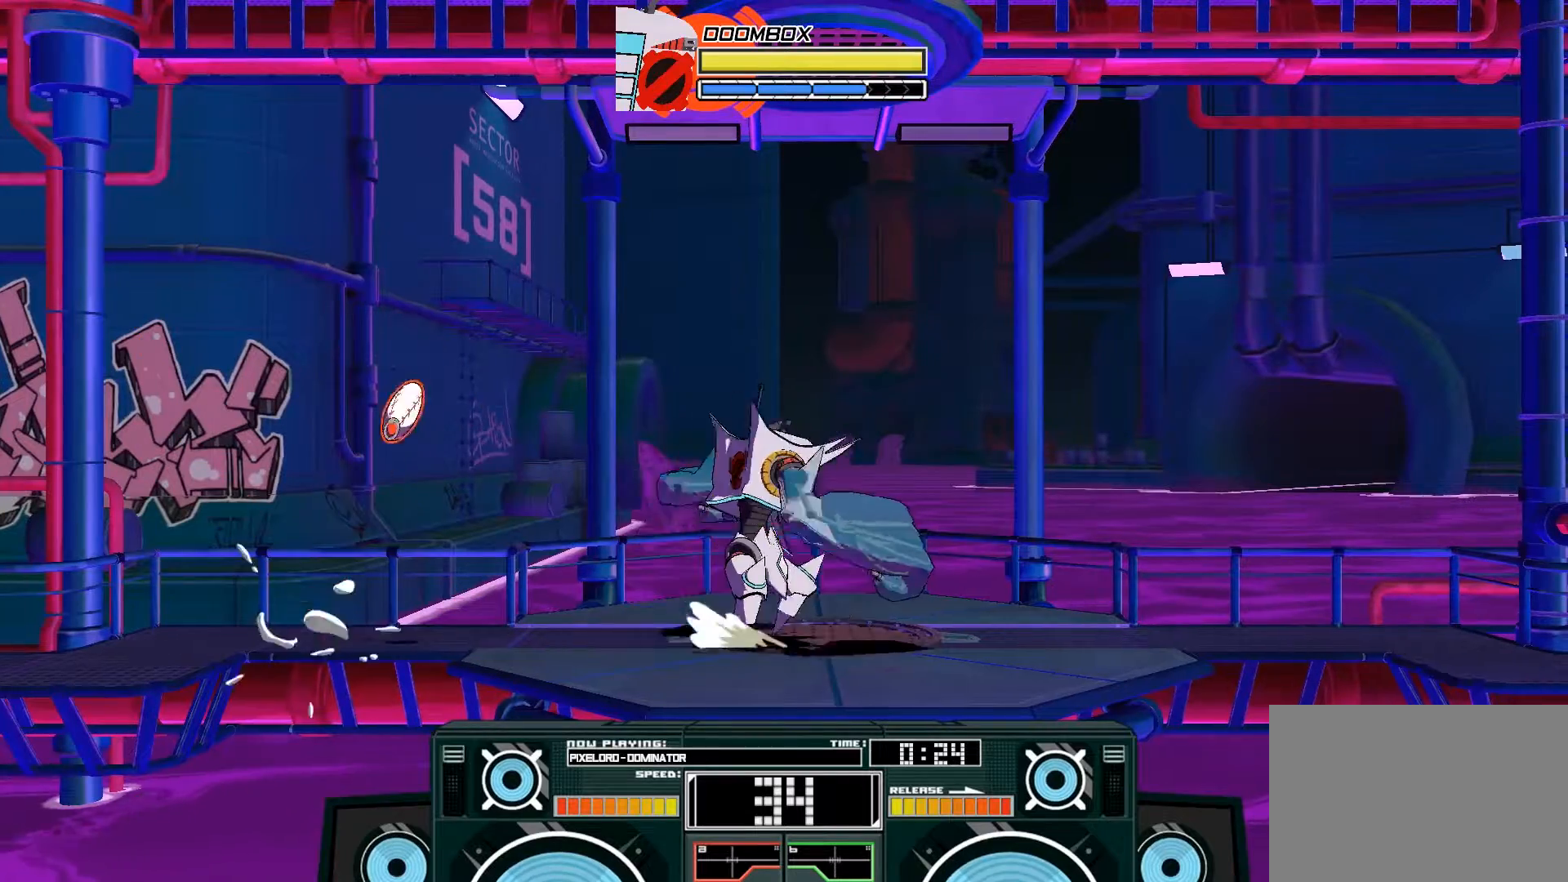
{"buttons": ["X"], "left_stick": "center", "right_stick": "center", "events": [[33, "X", "down"]]}
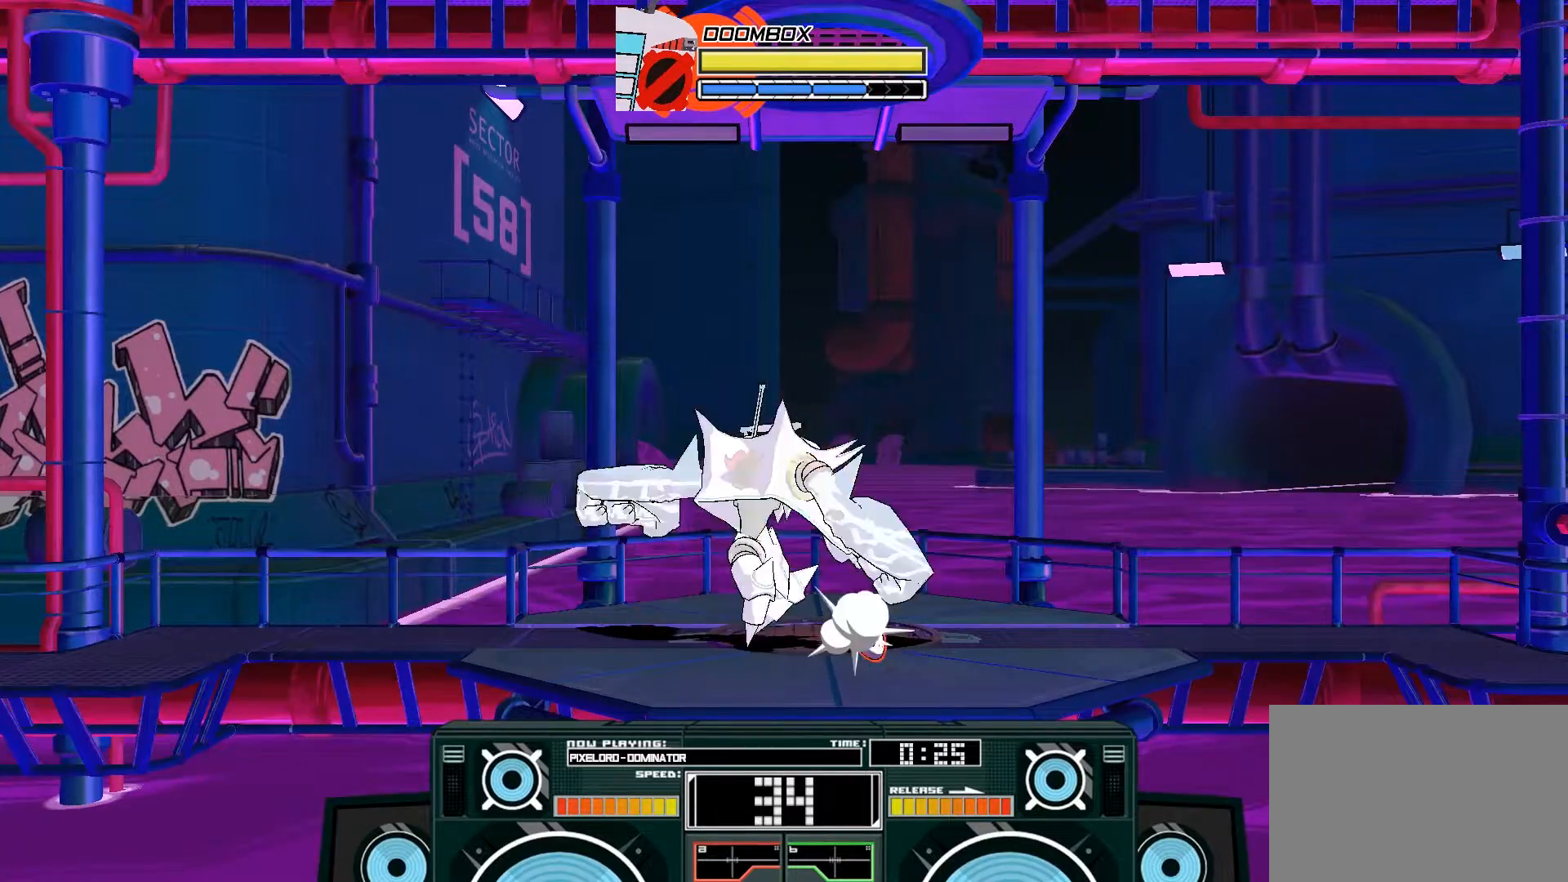
{"buttons": [], "left_stick": "center", "right_stick": "center", "events": [[200, "X", "up"]]}
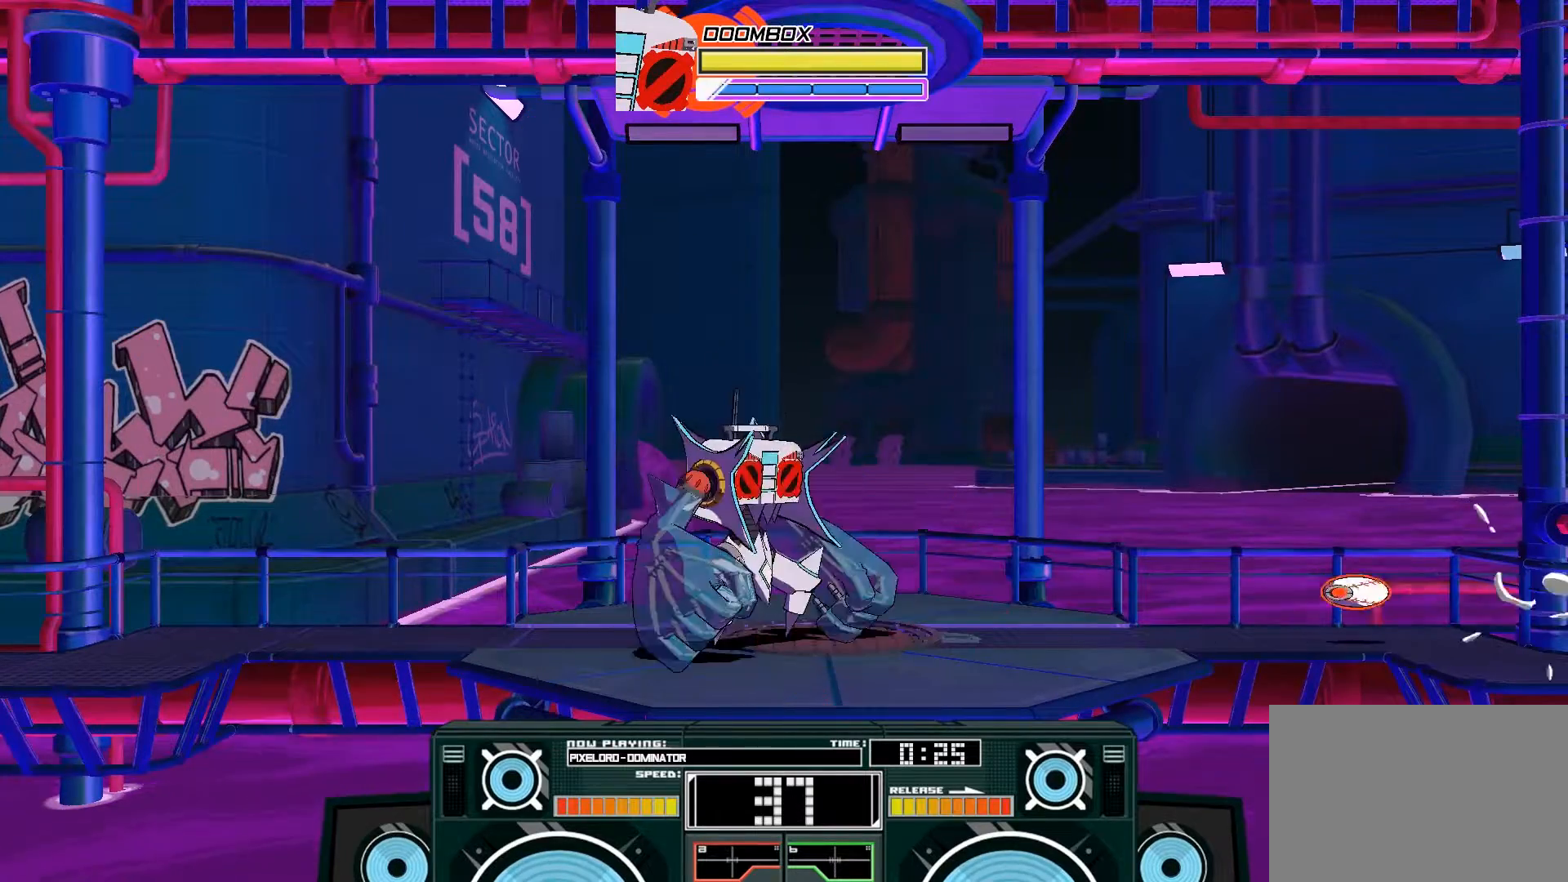
{"buttons": ["A"], "left_stick": "up-left", "right_stick": "center", "events": [[100, "B", "down"], [167, "left_stick", "left"], [333, "B", "up"], [367, "left_stick", "up-left"], [433, "A", "down"]]}
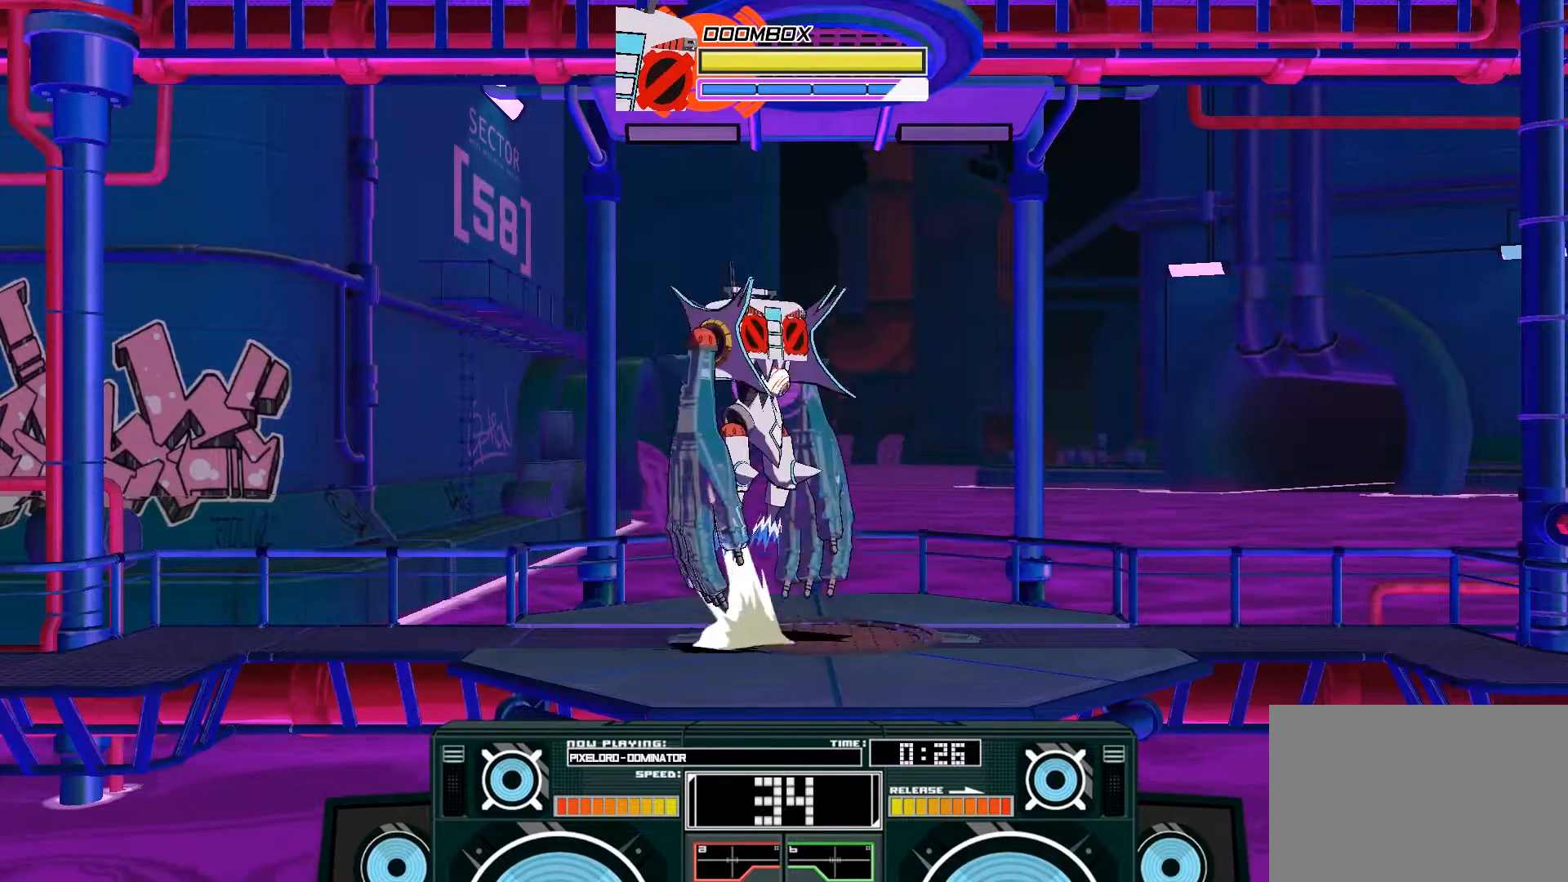
{"buttons": ["A", "X"], "left_stick": "down", "right_stick": "center", "events": [[133, "left_stick", "down"], [200, "X", "down"], [267, "X", "up"], [500, "X", "down"]]}
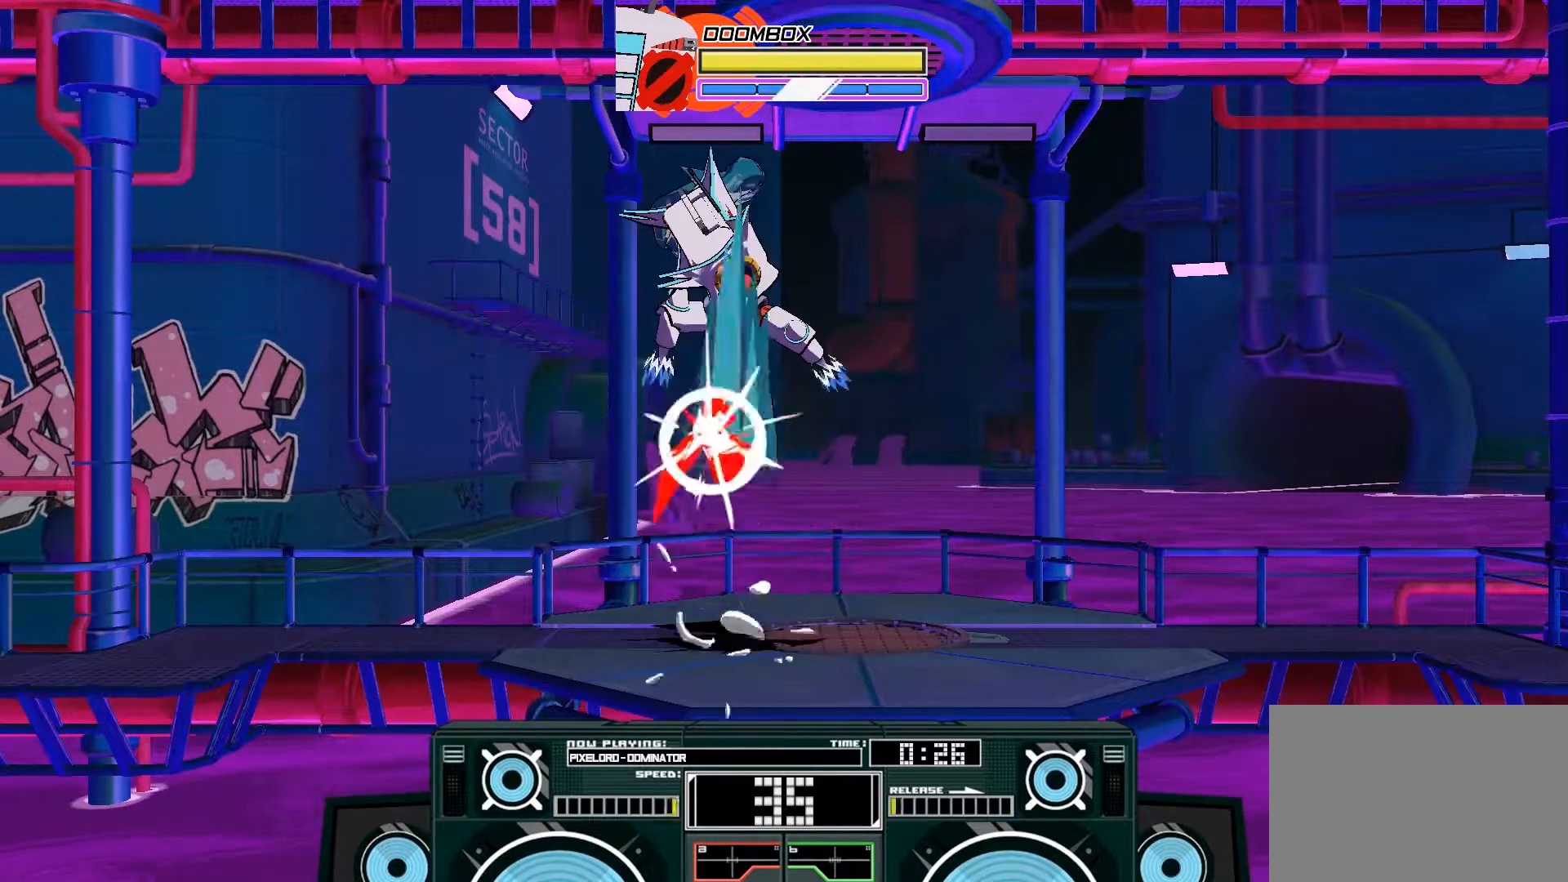
{"buttons": ["A", "B"], "left_stick": "up-left", "right_stick": "center", "events": [[67, "X", "up"], [133, "X", "down"], [133, "left_stick", "left"], [233, "X", "up"], [367, "left_stick", "up-left"], [400, "B", "down"]]}
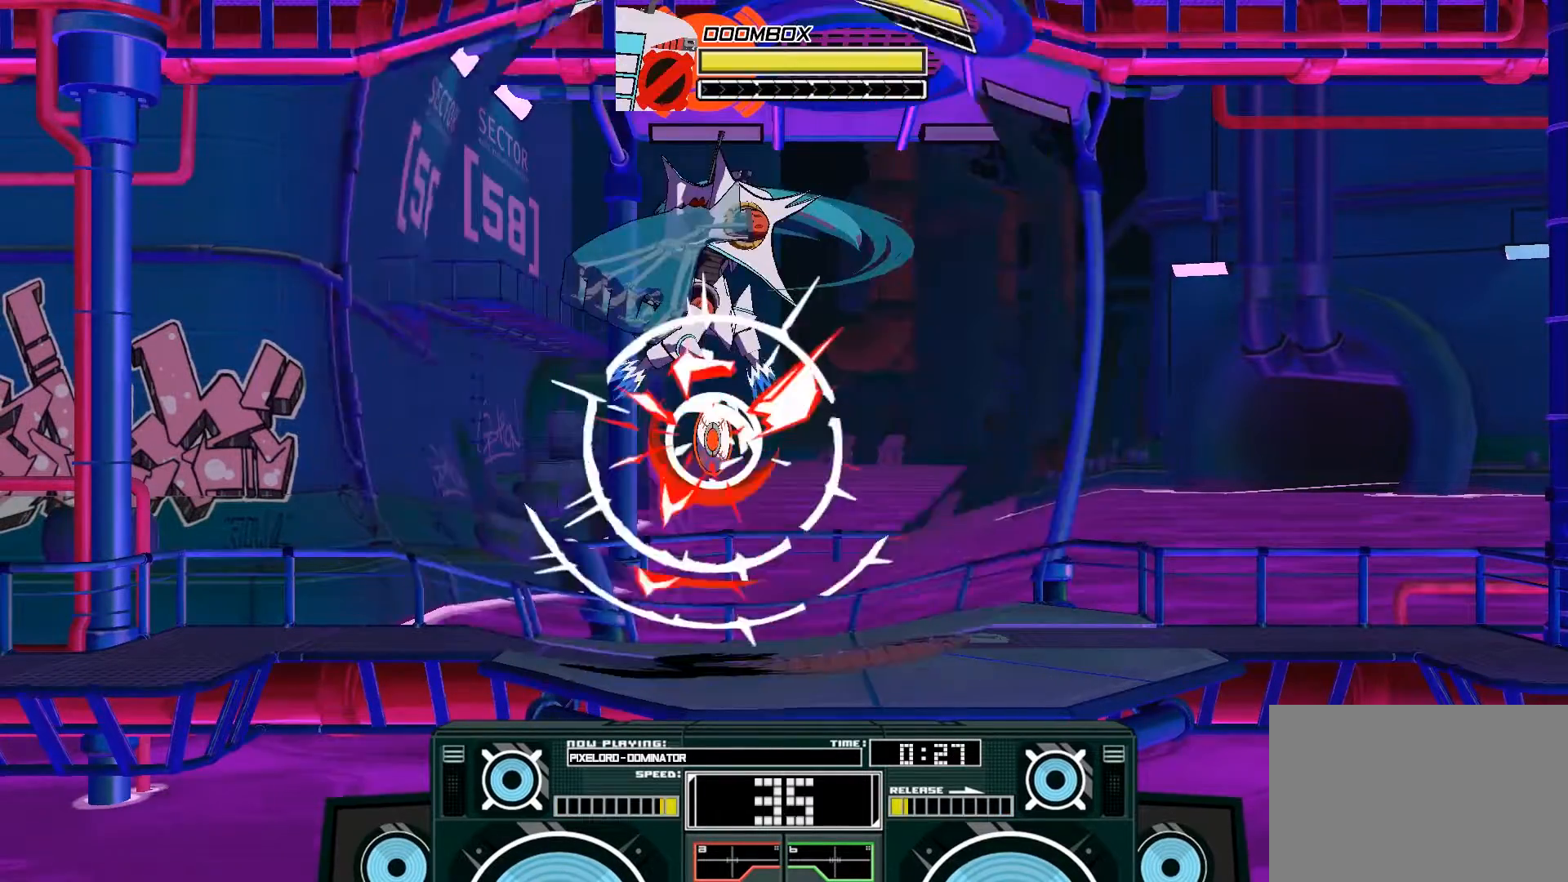
{"buttons": ["A"], "left_stick": "down", "right_stick": "center", "events": [[67, "B", "up"], [233, "left_stick", "down"], [300, "X", "down"], [433, "X", "up"]]}
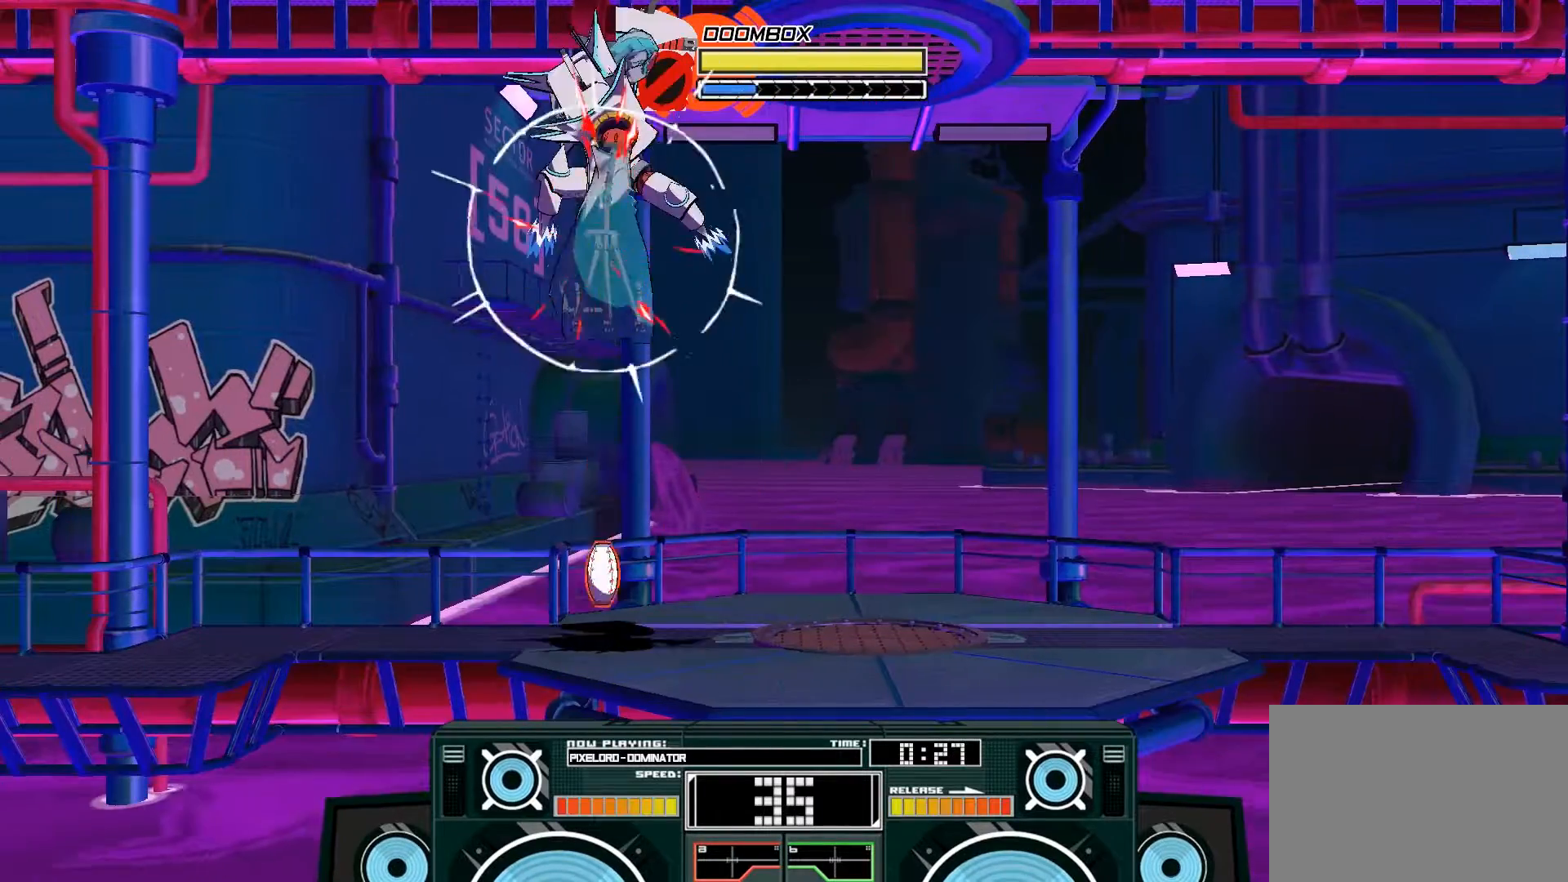
{"buttons": [], "left_stick": "center", "right_stick": "center", "events": [[33, "A", "up"], [67, "left_stick", "center"], [133, "left_stick", "down"], [167, "B", "down"], [300, "B", "up"], [500, "left_stick", "center"]]}
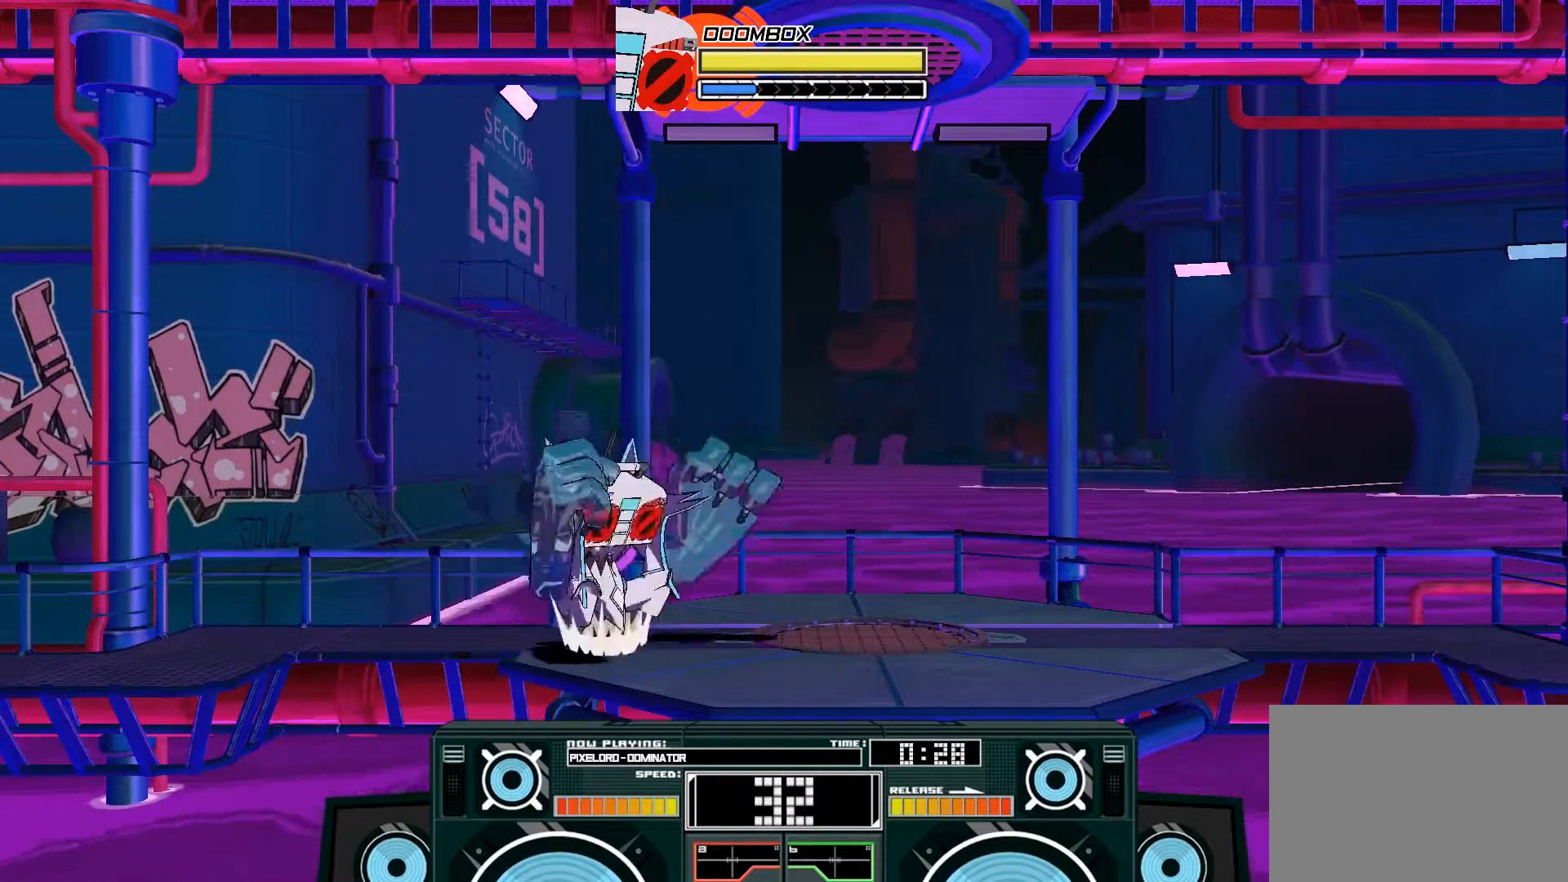
{"buttons": ["A"], "left_stick": "center", "right_stick": "center", "events": [[33, "B", "down"], [100, "left_stick", "left"], [200, "B", "up"], [333, "A", "down"], [333, "X", "down"], [467, "X", "up"], [500, "left_stick", "center"]]}
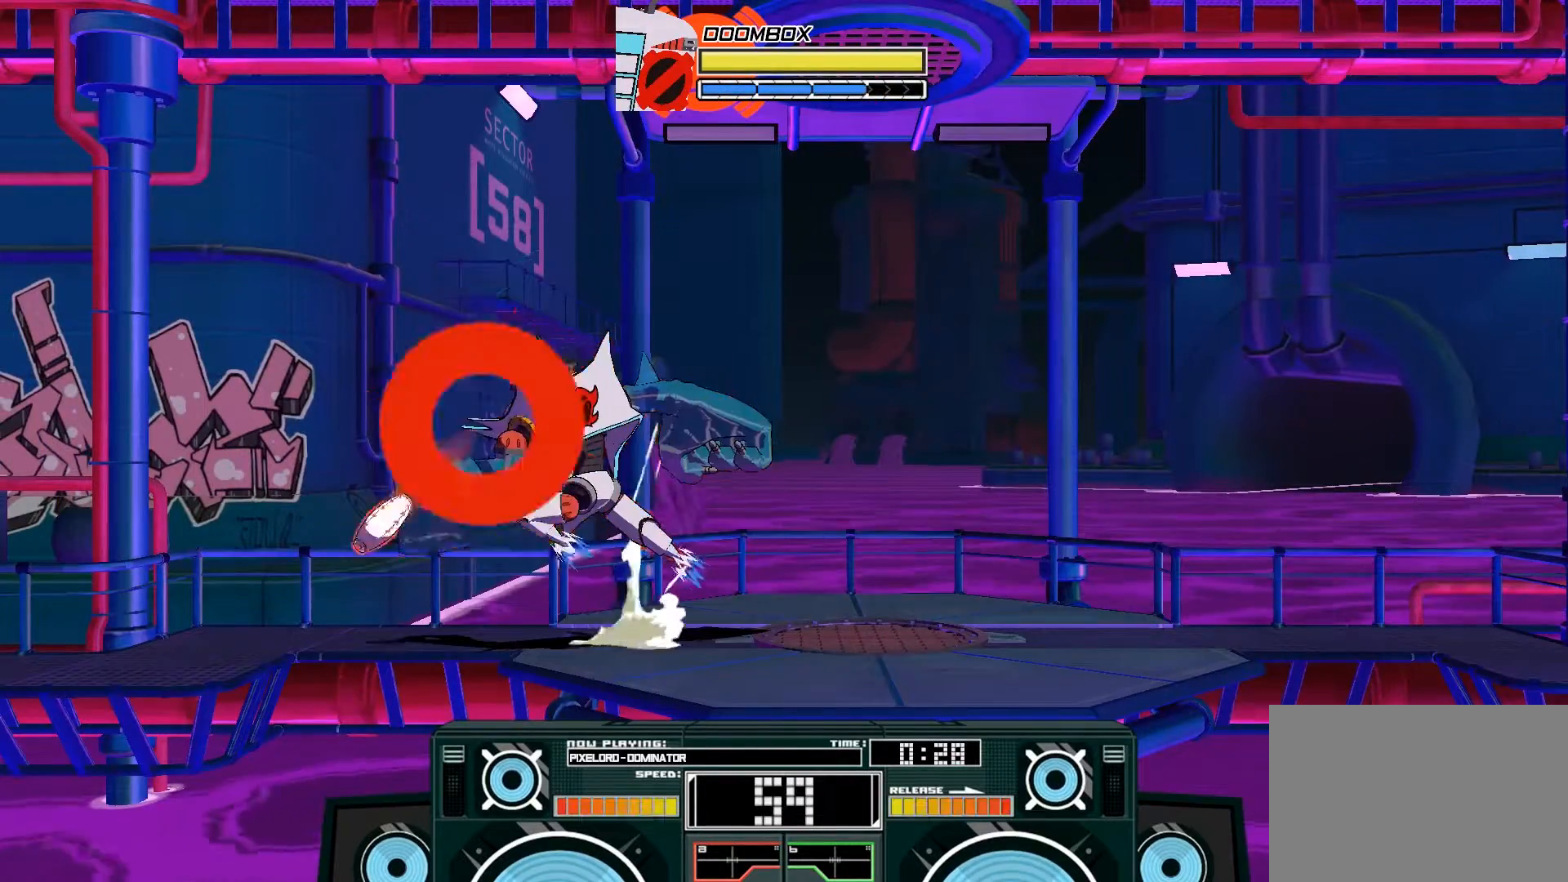
{"buttons": ["A"], "left_stick": "up", "right_stick": "center"}
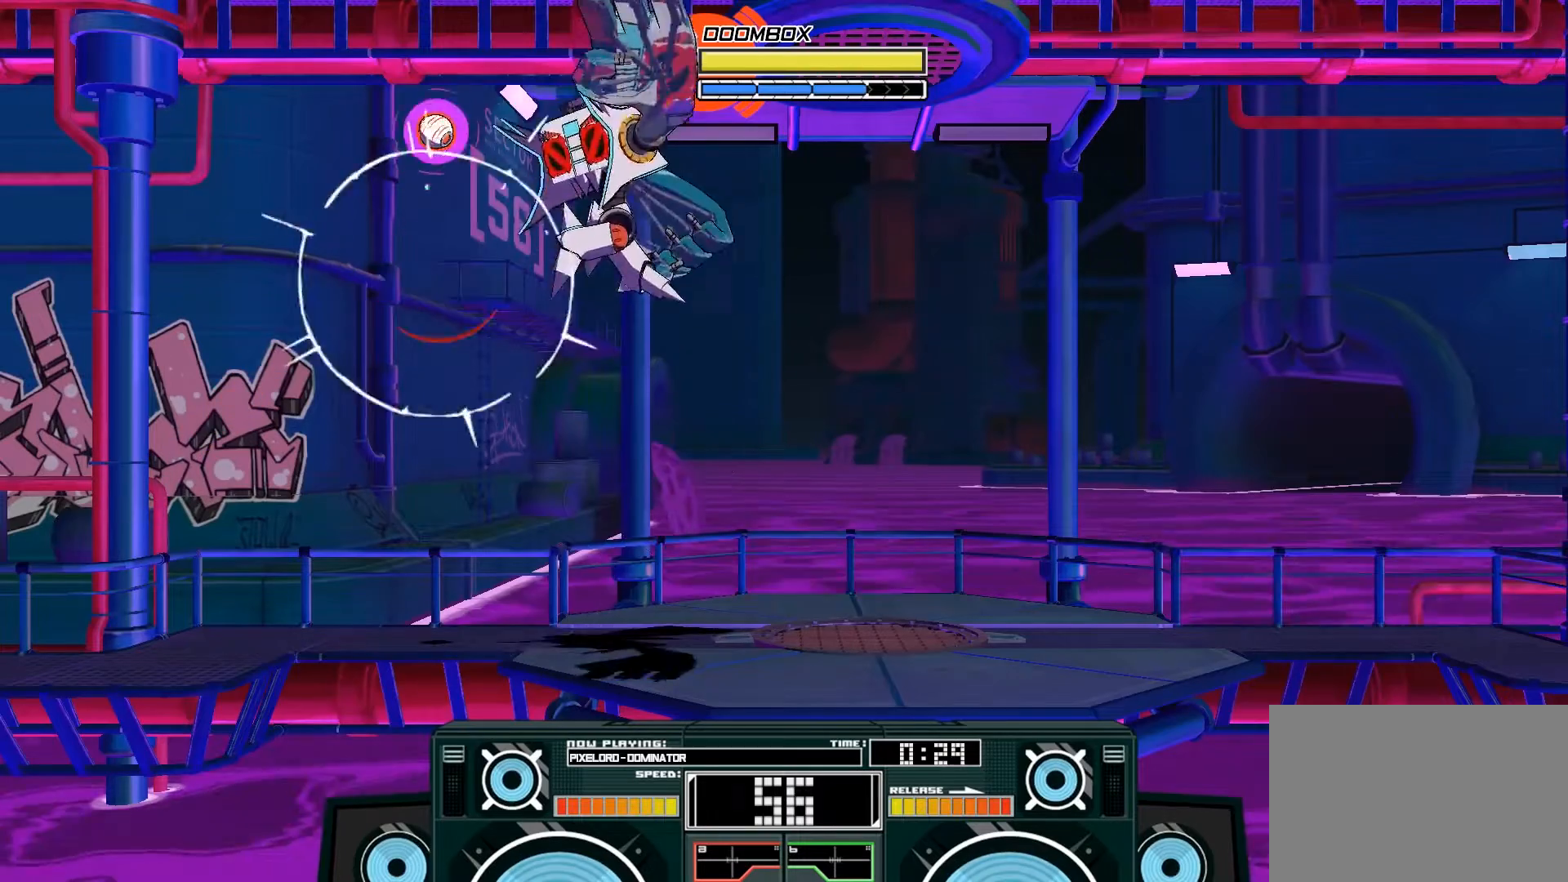
{"buttons": [], "left_stick": "down", "right_stick": "center", "events": [[100, "B", "down"], [100, "left_stick", "down"], [200, "B", "up"], [233, "A", "up"]]}
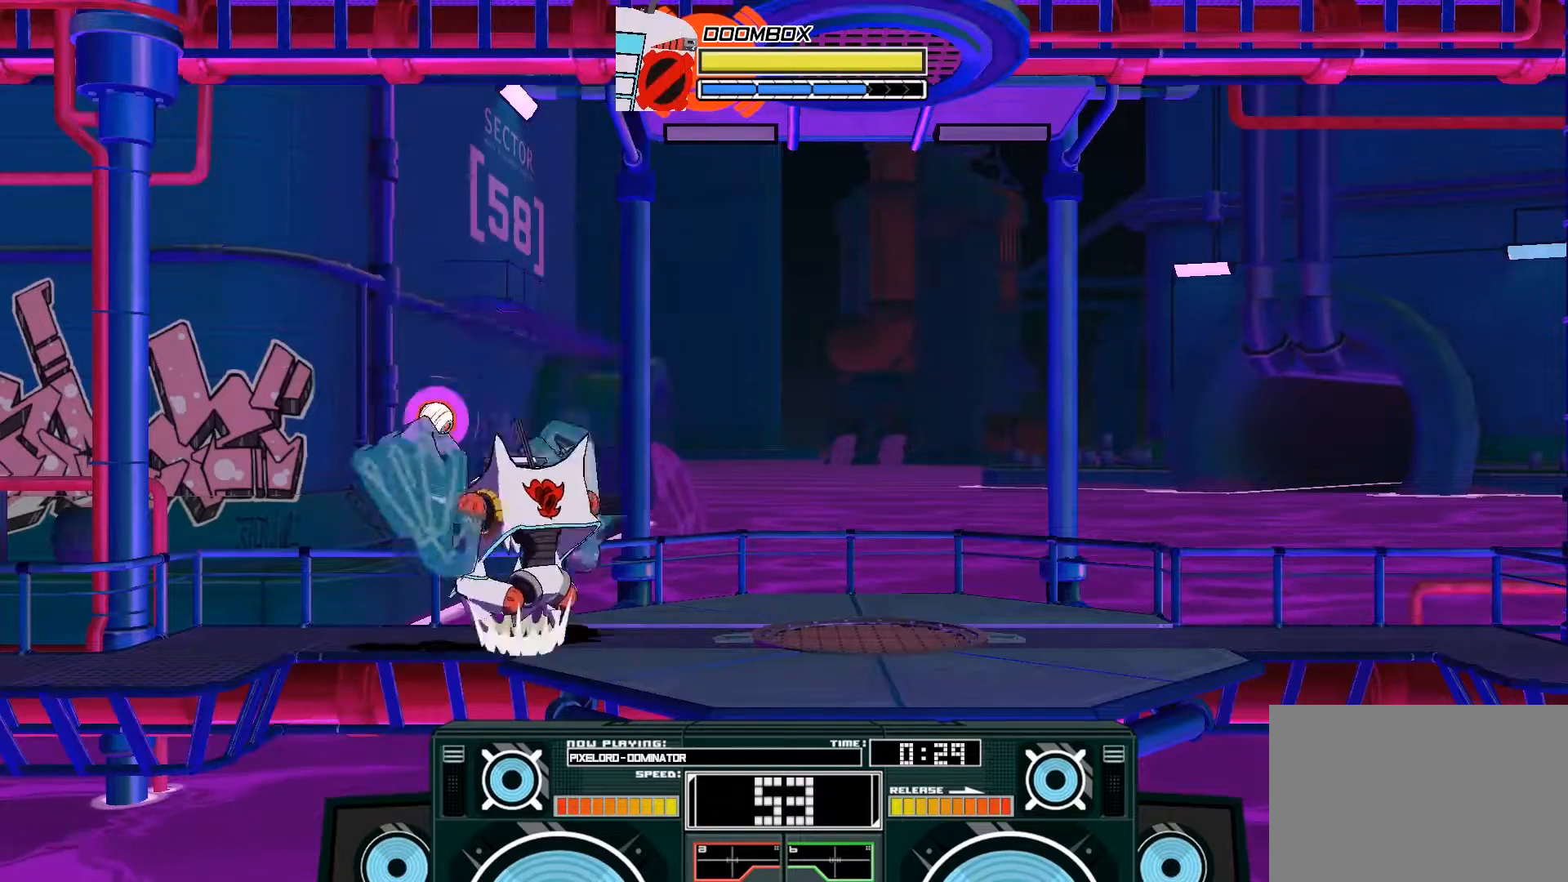
{"buttons": ["A"], "left_stick": "center", "right_stick": "center", "events": [[67, "A", "down"], [67, "X", "down"], [167, "X", "up"], [167, "left_stick", "up"], [500, "left_stick", "center"]]}
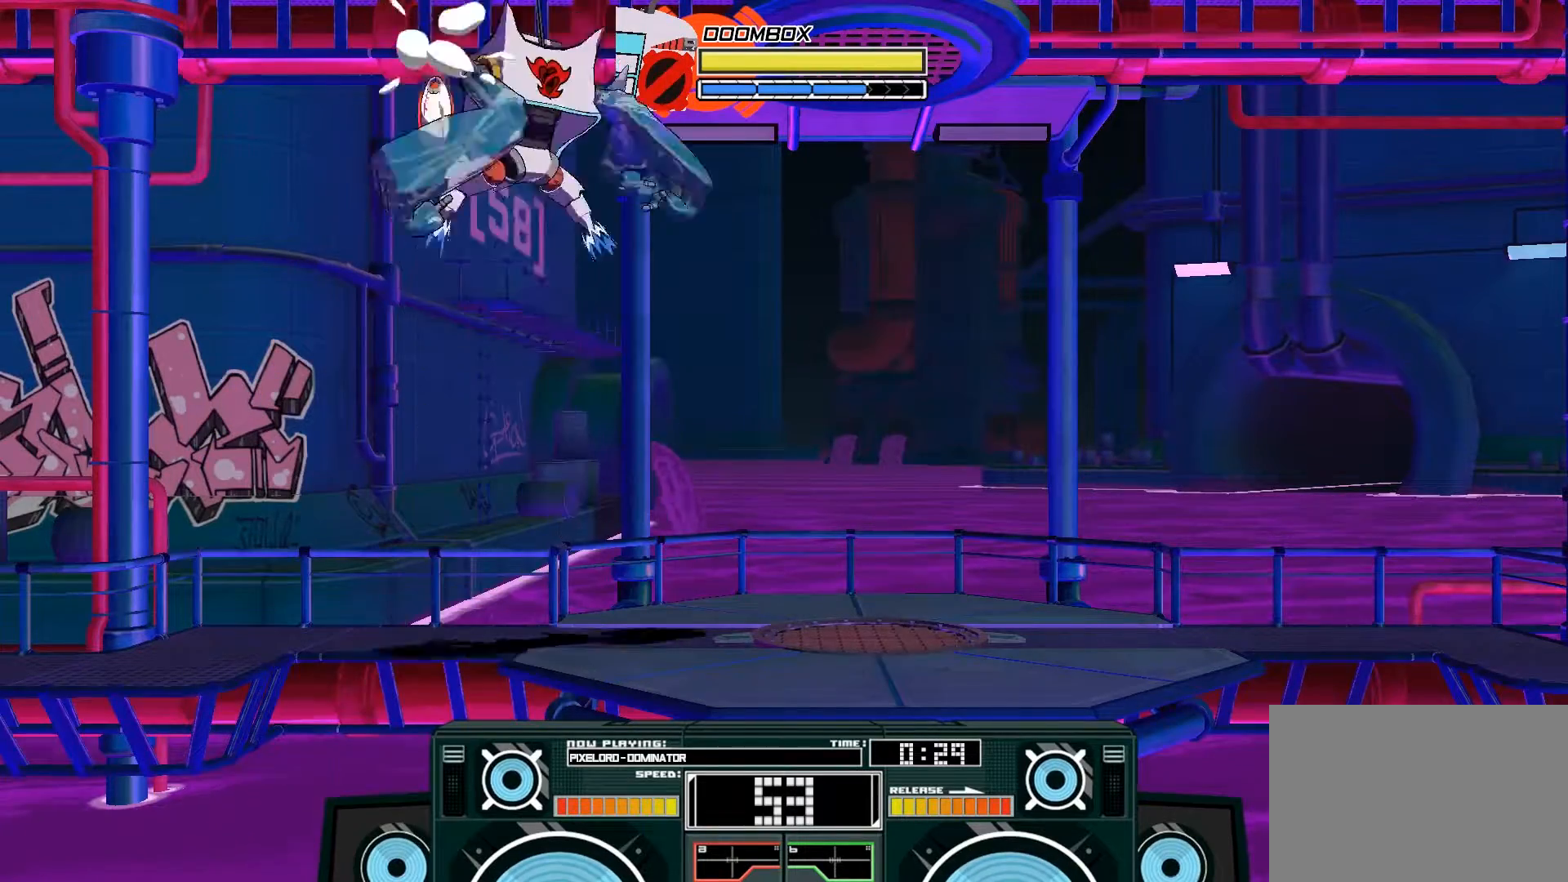
{"buttons": ["B"], "left_stick": "center", "right_stick": "center", "events": [[33, "A", "up"], [133, "left_stick", "down"], [167, "B", "down"], [333, "B", "up"], [433, "left_stick", "center"], [500, "B", "down"]]}
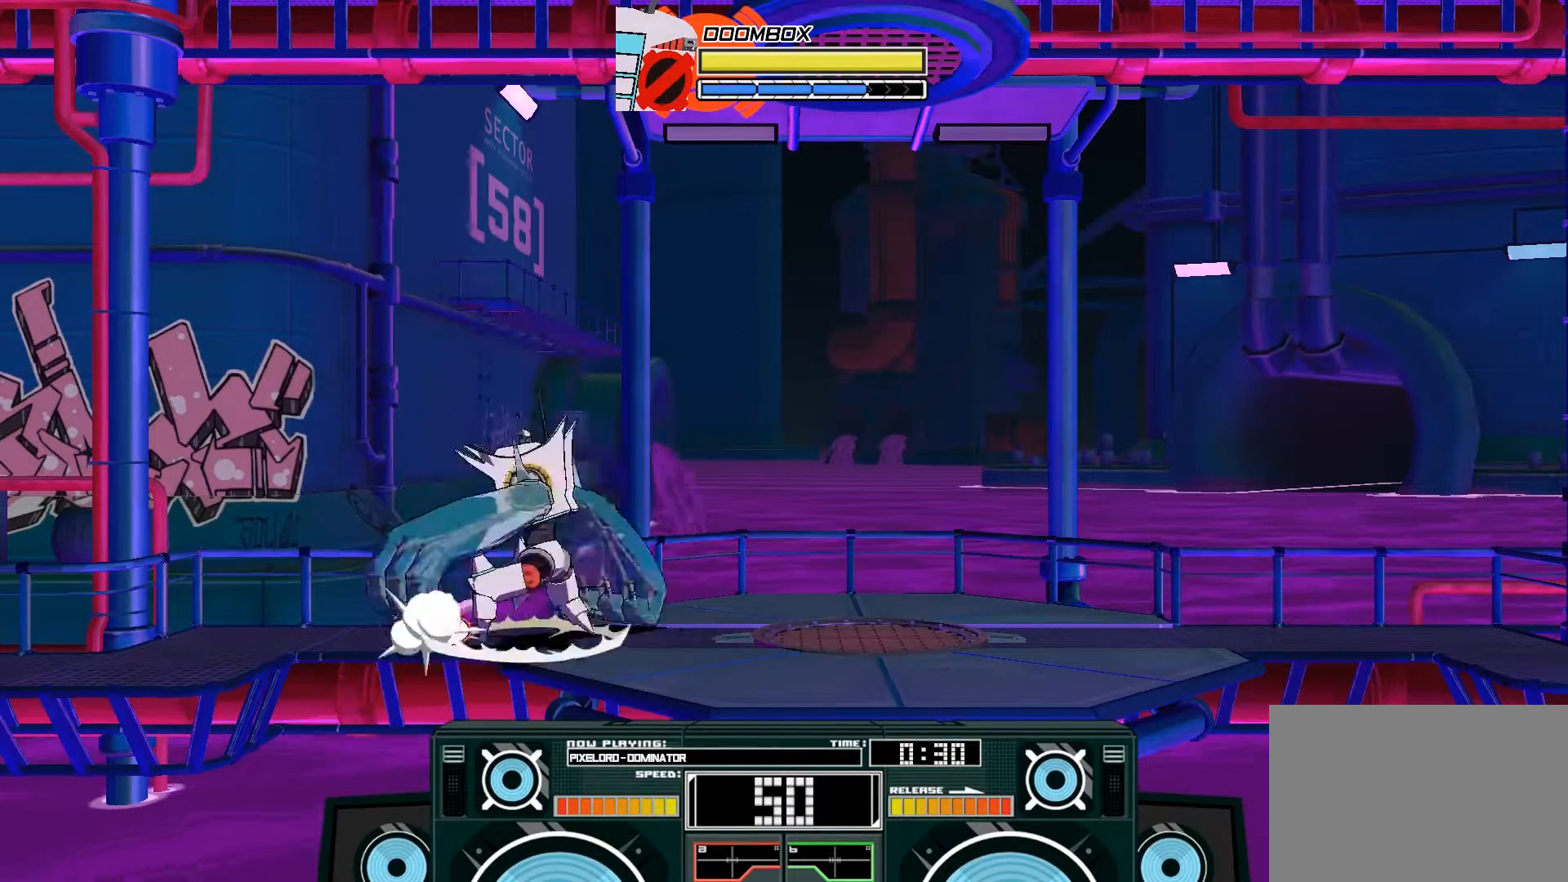
{"buttons": [], "left_stick": "center", "right_stick": "center", "events": [[167, "B", "up"]]}
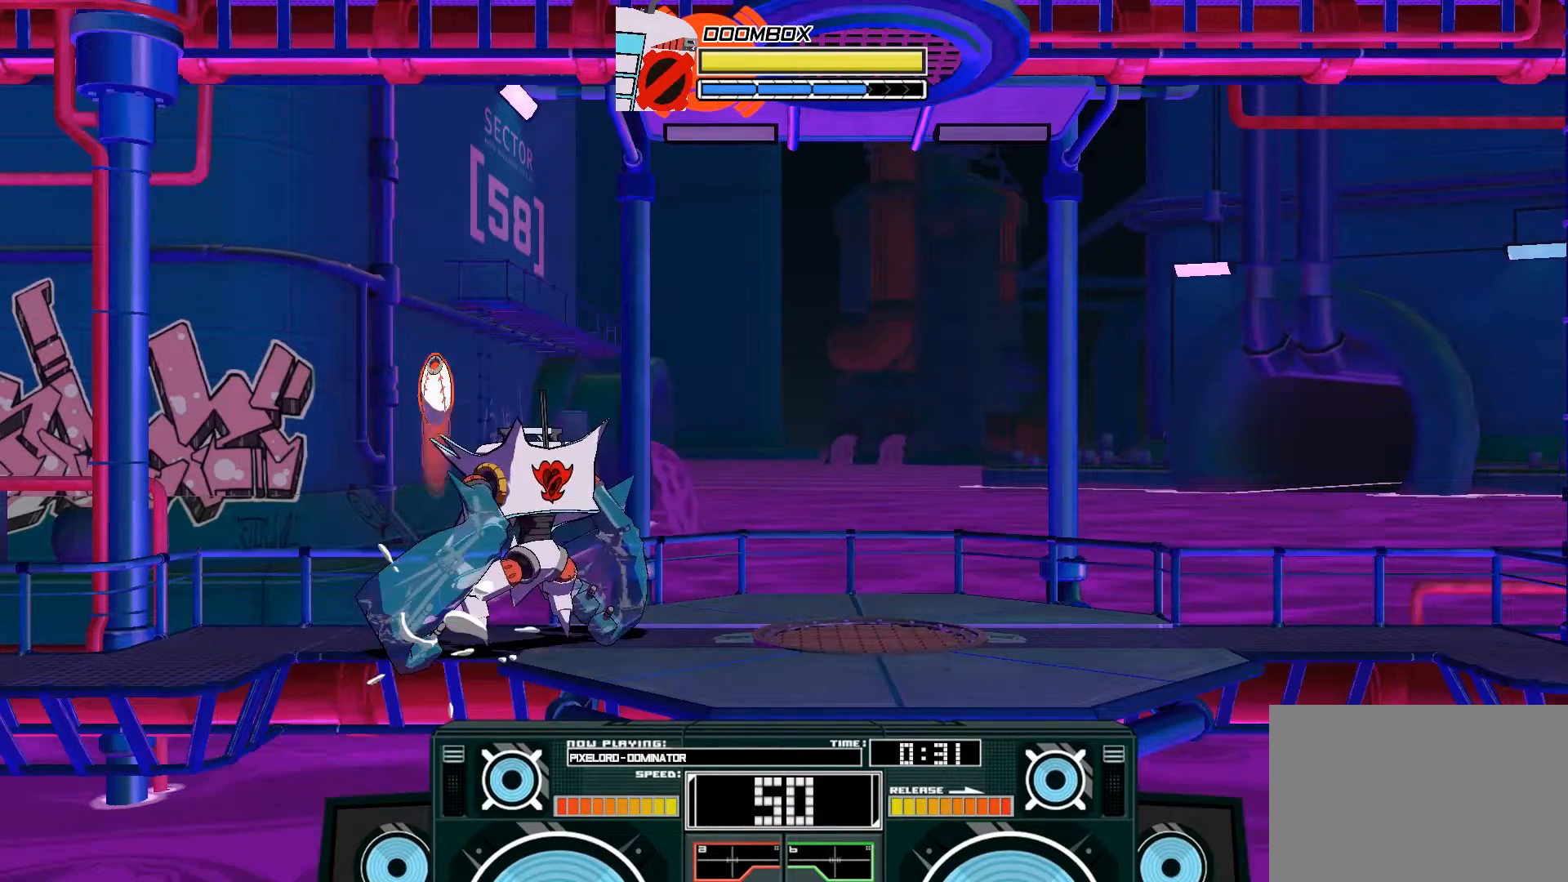
{"buttons": [], "left_stick": "center", "right_stick": "center", "events": [[100, "left_stick", "left"], [167, "left_stick", "center"]]}
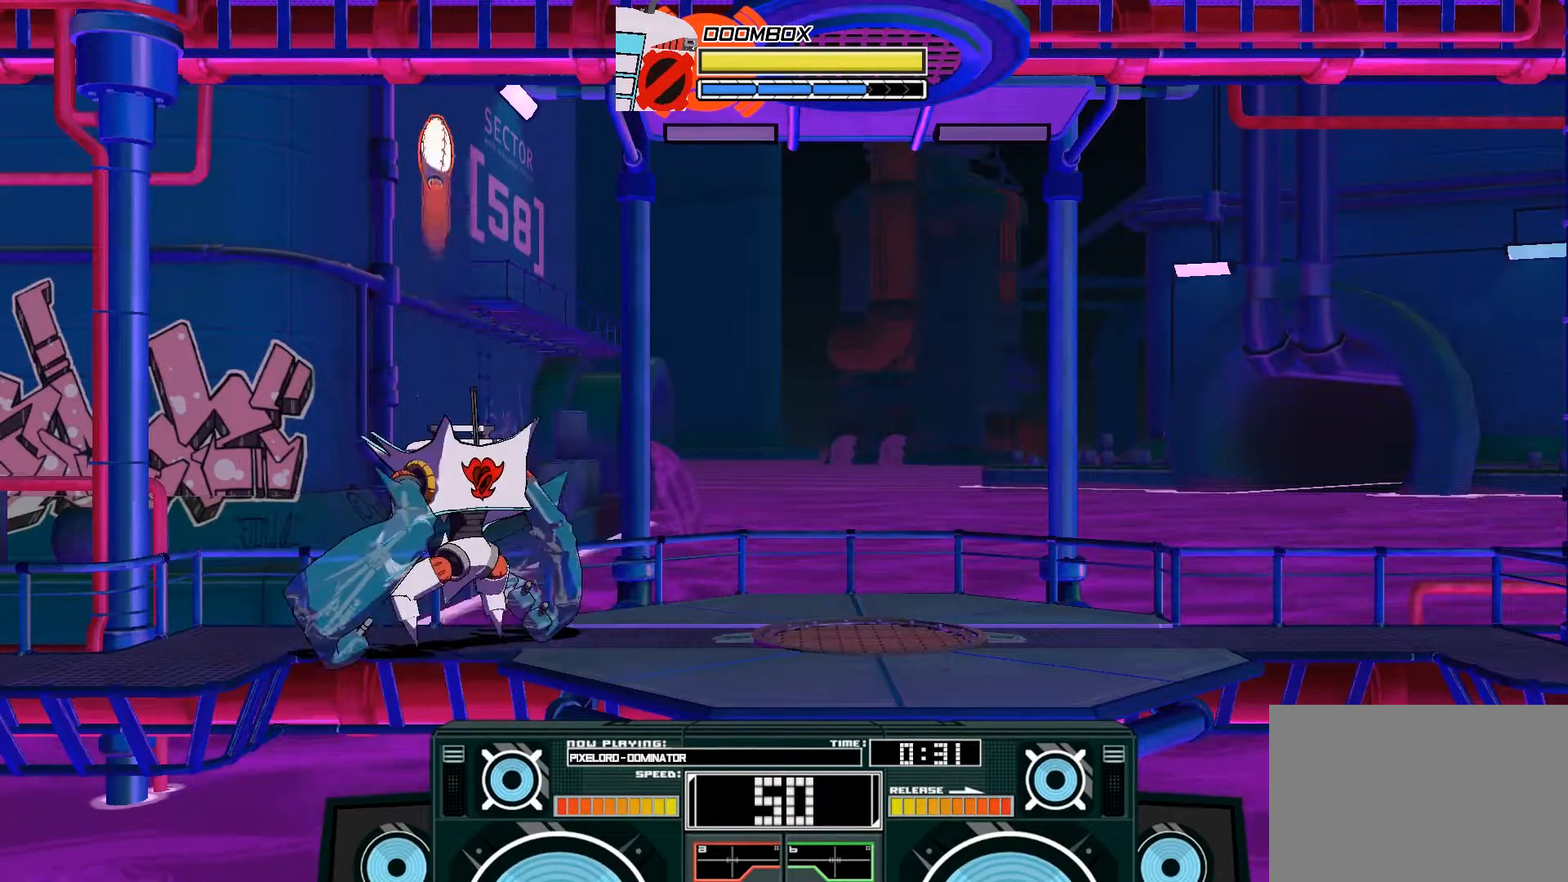
{"buttons": [], "left_stick": "right", "right_stick": "center", "events": [[267, "left_stick", "right"]]}